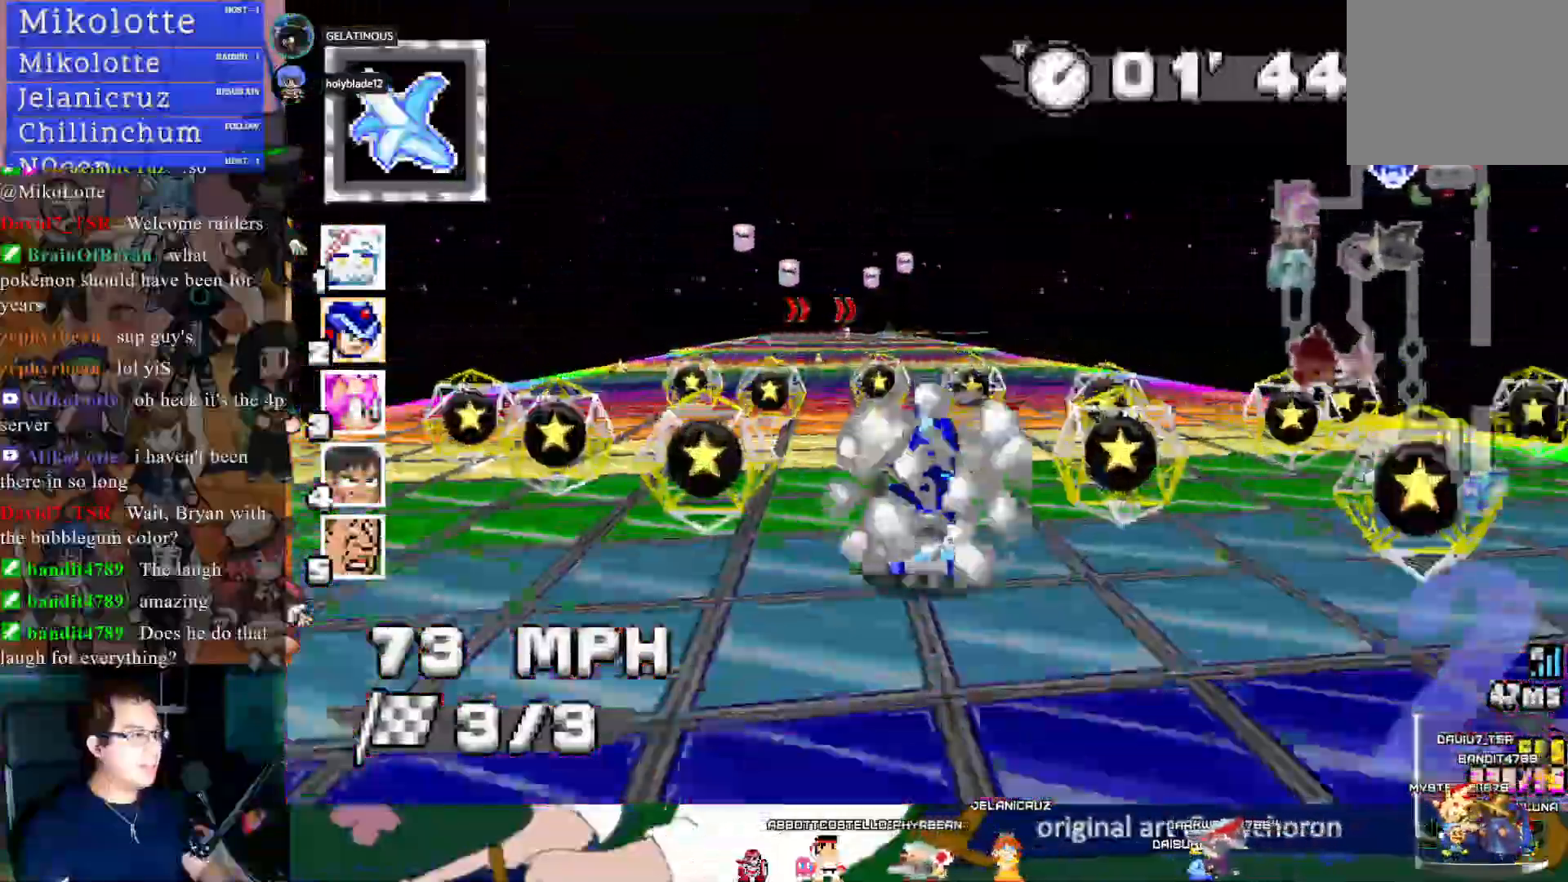
Gameplay with a controller (PlayStation layout); each line is a JSON object with the inputs held at the frame after it. "events" lists button and stick changes between this image and that frame as [ms after this image, input, new state], when the widget could be followed in between. Not read: R3.
{"buttons": ["CROSS"], "left_stick": "center", "right_stick": "center", "events": [[267, "left_stick", "up"], [500, "left_stick", "center"]]}
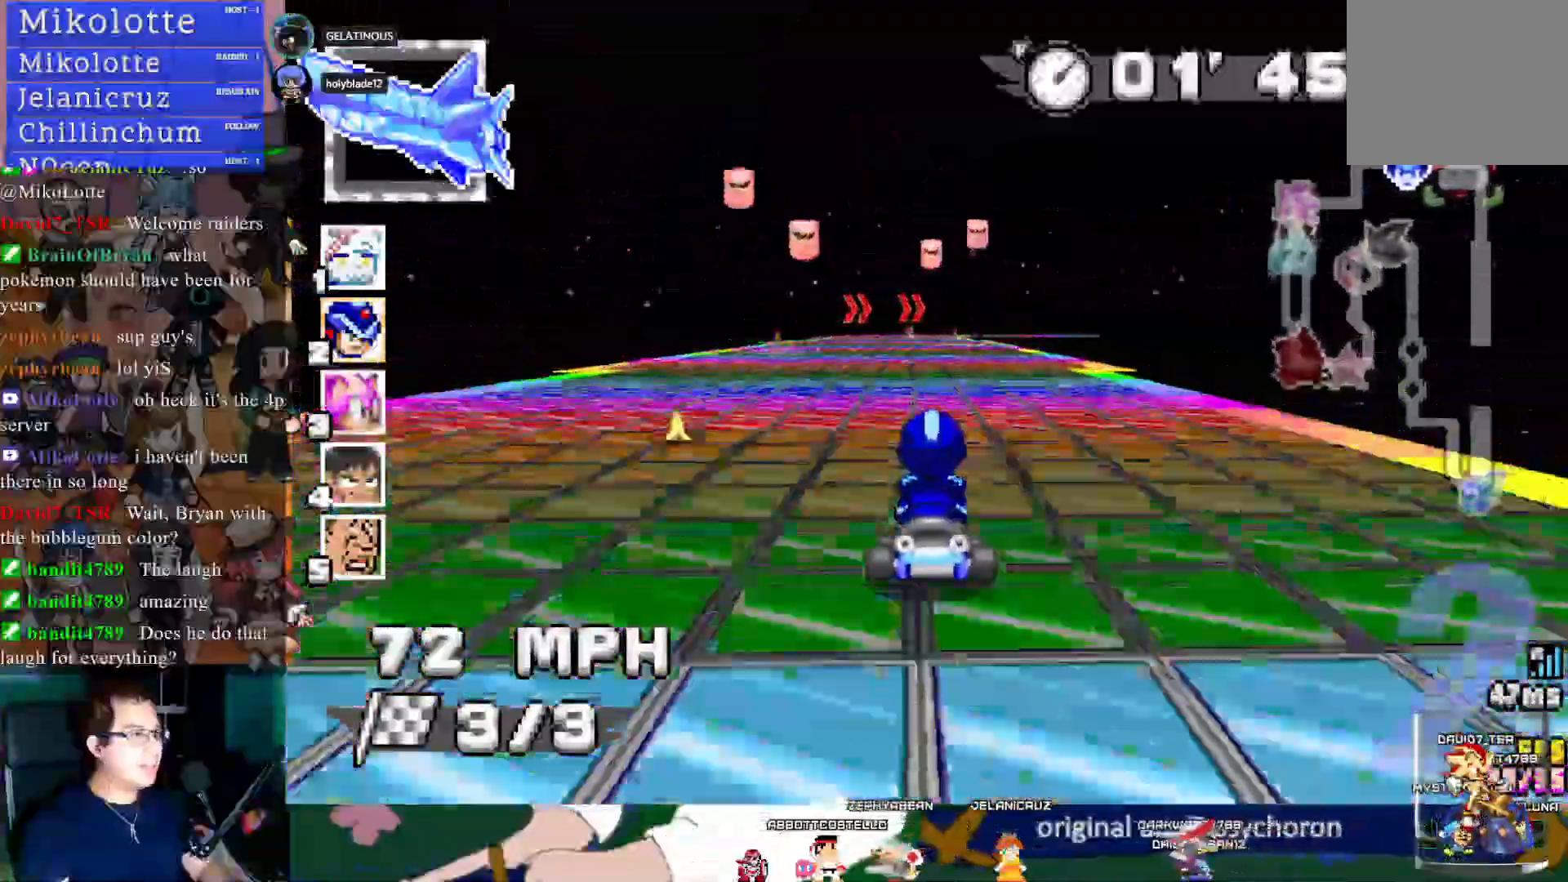
{"buttons": ["CROSS"], "left_stick": "up", "right_stick": "center", "events": [[33, "left_stick", "down-right"], [133, "left_stick", "up"]]}
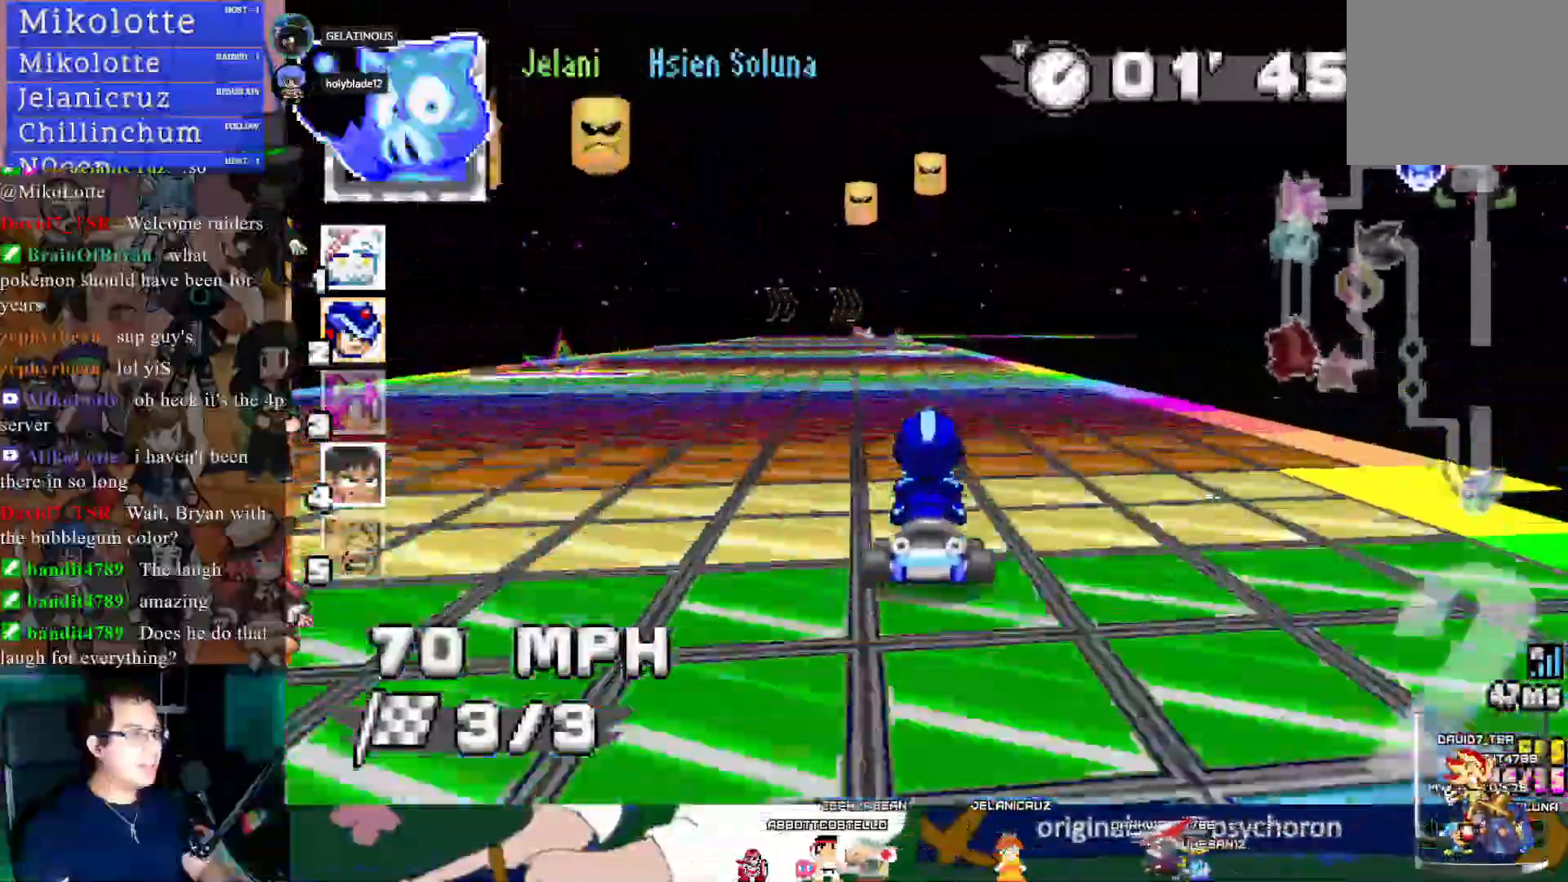
{"buttons": ["CROSS"], "left_stick": "up", "right_stick": "center", "events": []}
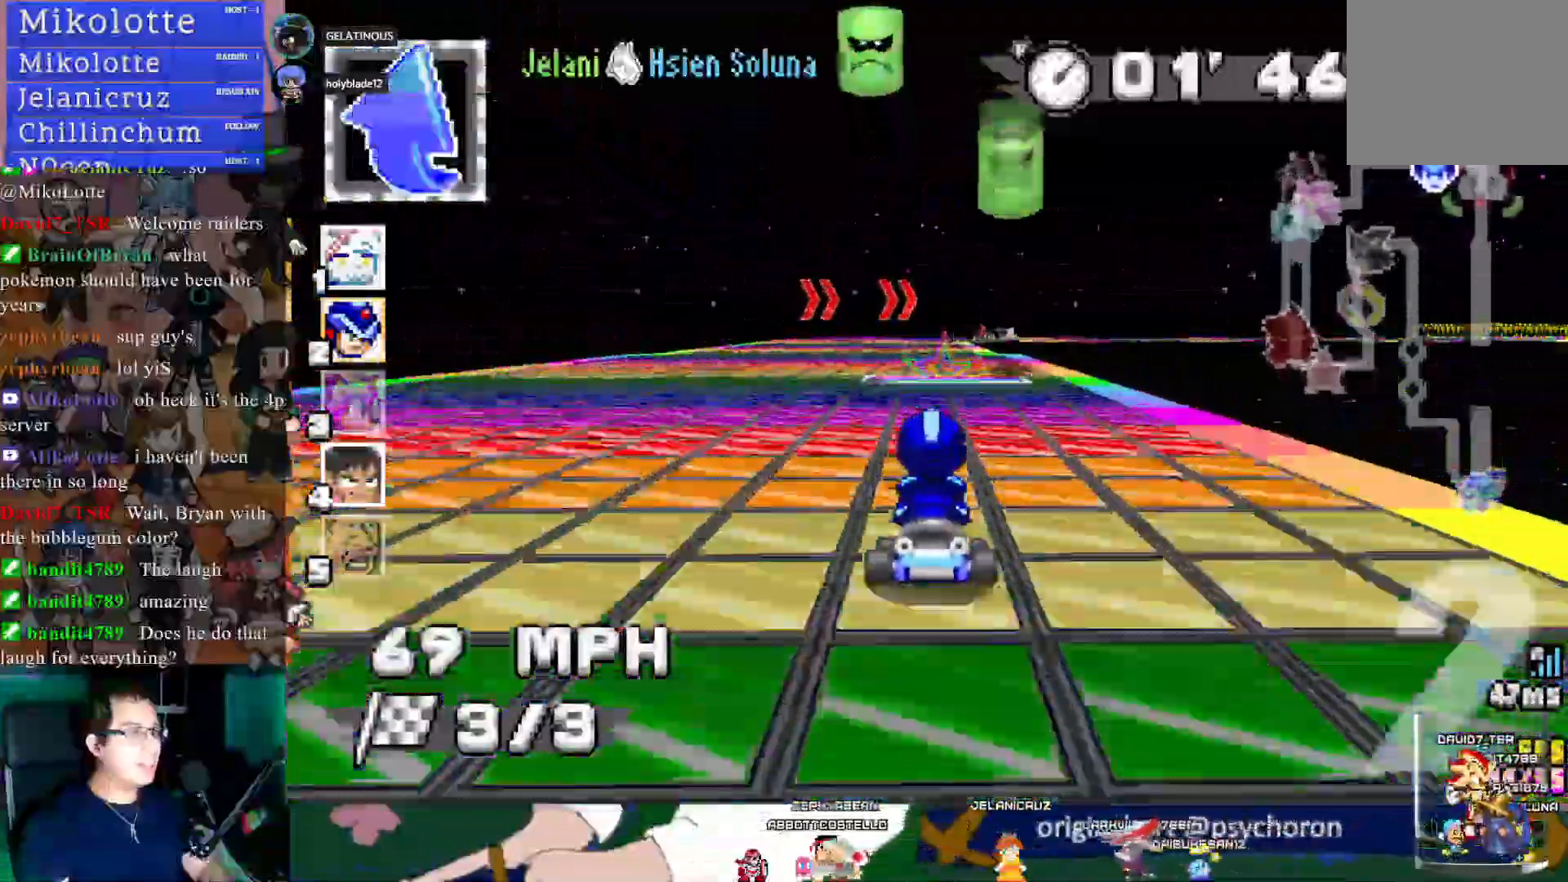
{"buttons": ["CROSS", "R1"], "left_stick": "center", "right_stick": "center", "events": [[33, "left_stick", "center"], [133, "left_stick", "down-right"], [150, "R1", "down"], [283, "left_stick", "center"], [333, "left_stick", "left"], [483, "left_stick", "center"]]}
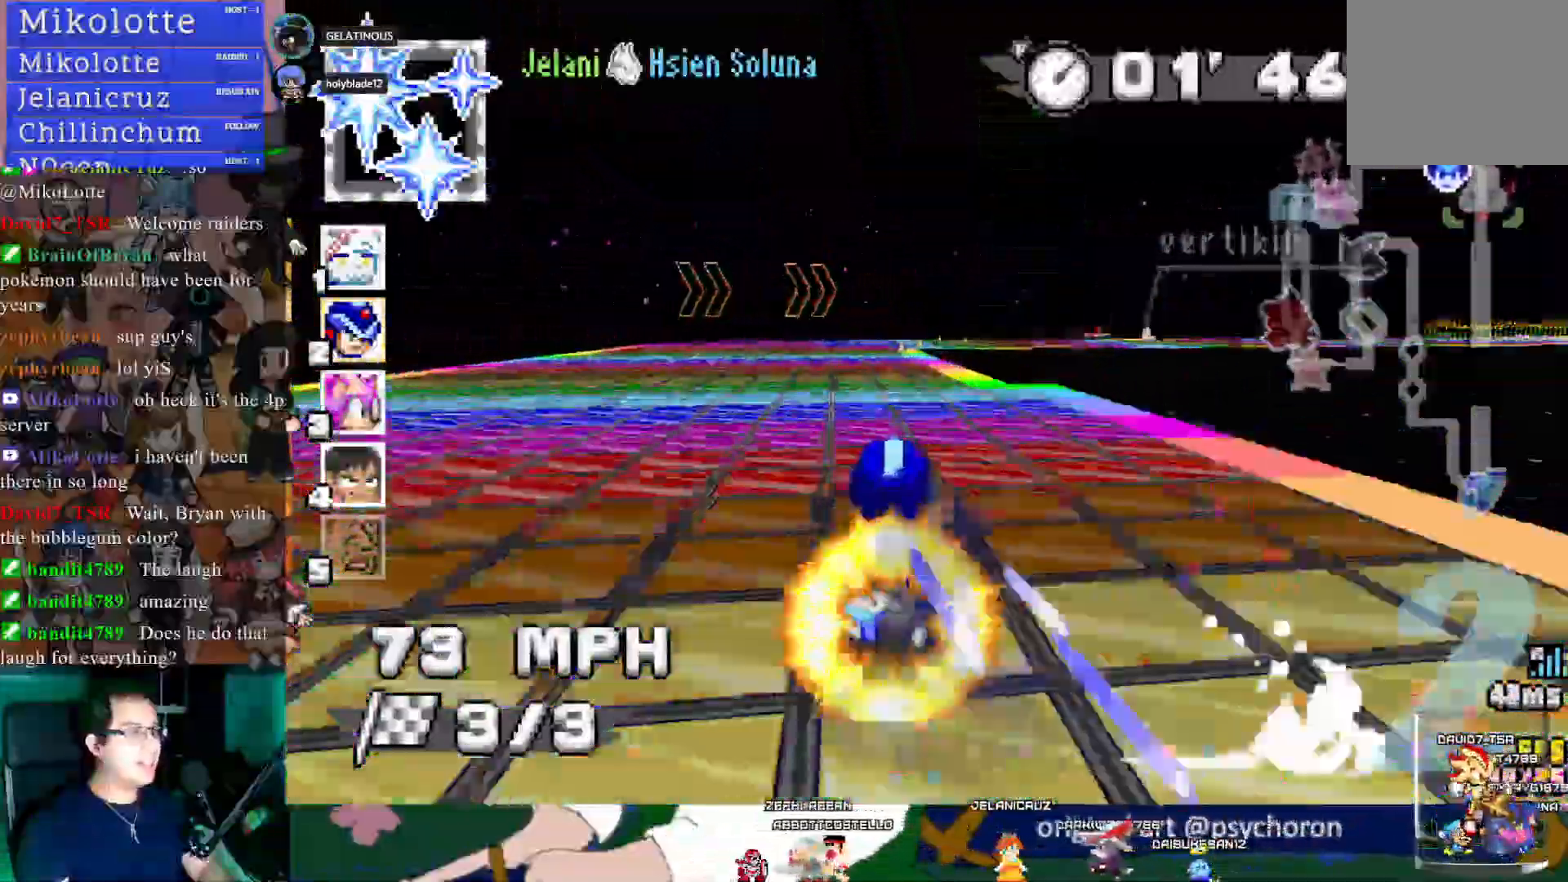
{"buttons": ["CROSS", "R1"], "left_stick": "right", "right_stick": "center", "events": [[33, "left_stick", "right"]]}
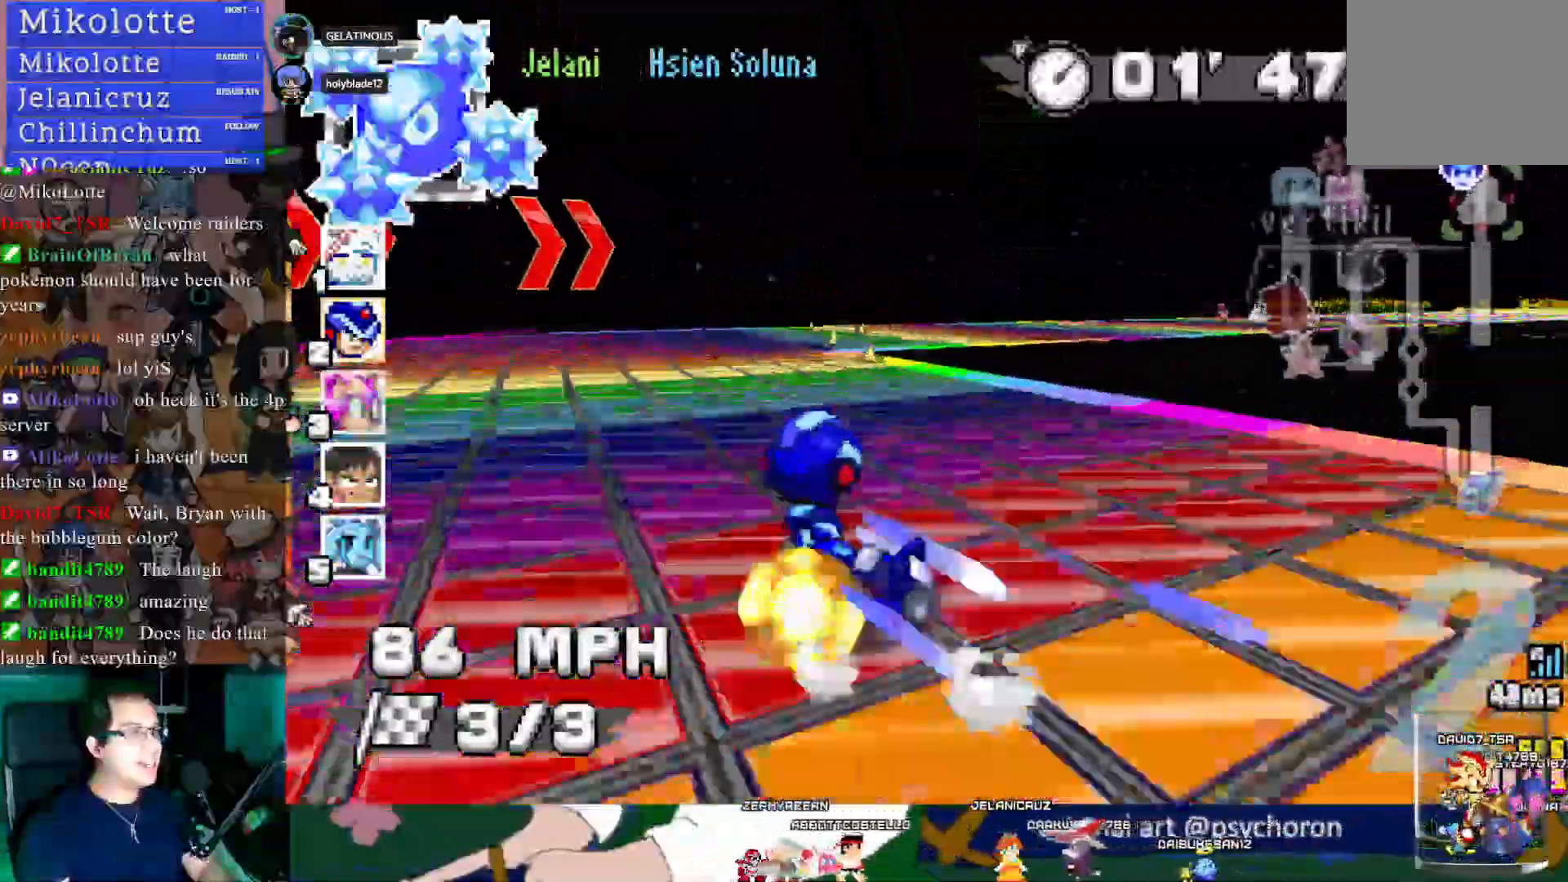
{"buttons": ["CROSS"], "left_stick": "right", "right_stick": "center", "events": [[167, "CIRCLE", "down"], [300, "CIRCLE", "up"], [333, "R1", "up"]]}
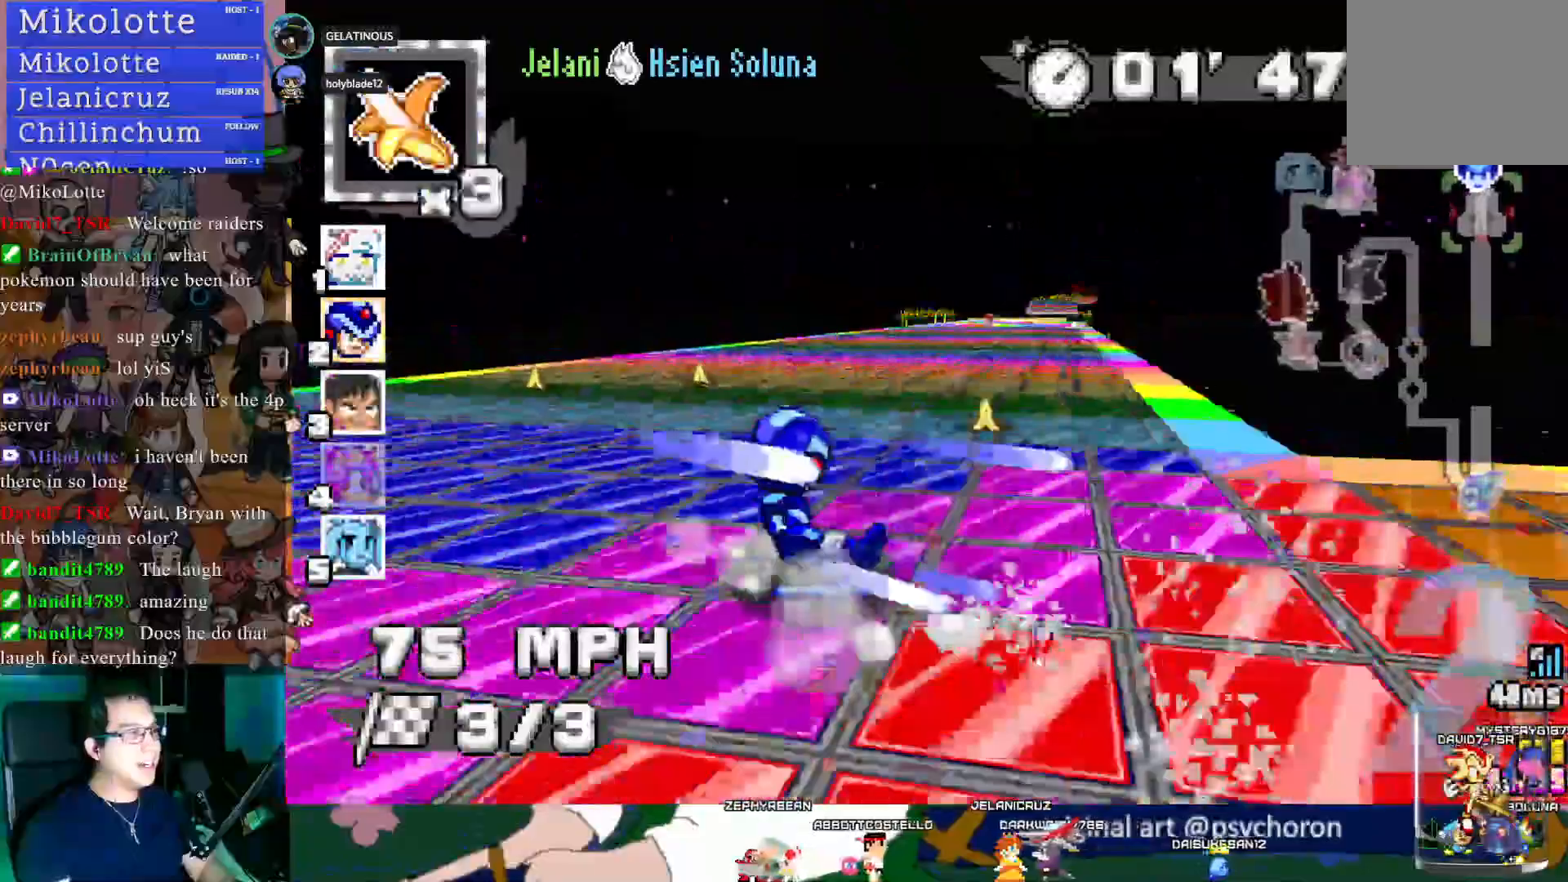
{"buttons": ["CROSS"], "left_stick": "left", "right_stick": "center", "events": [[300, "left_stick", "left"]]}
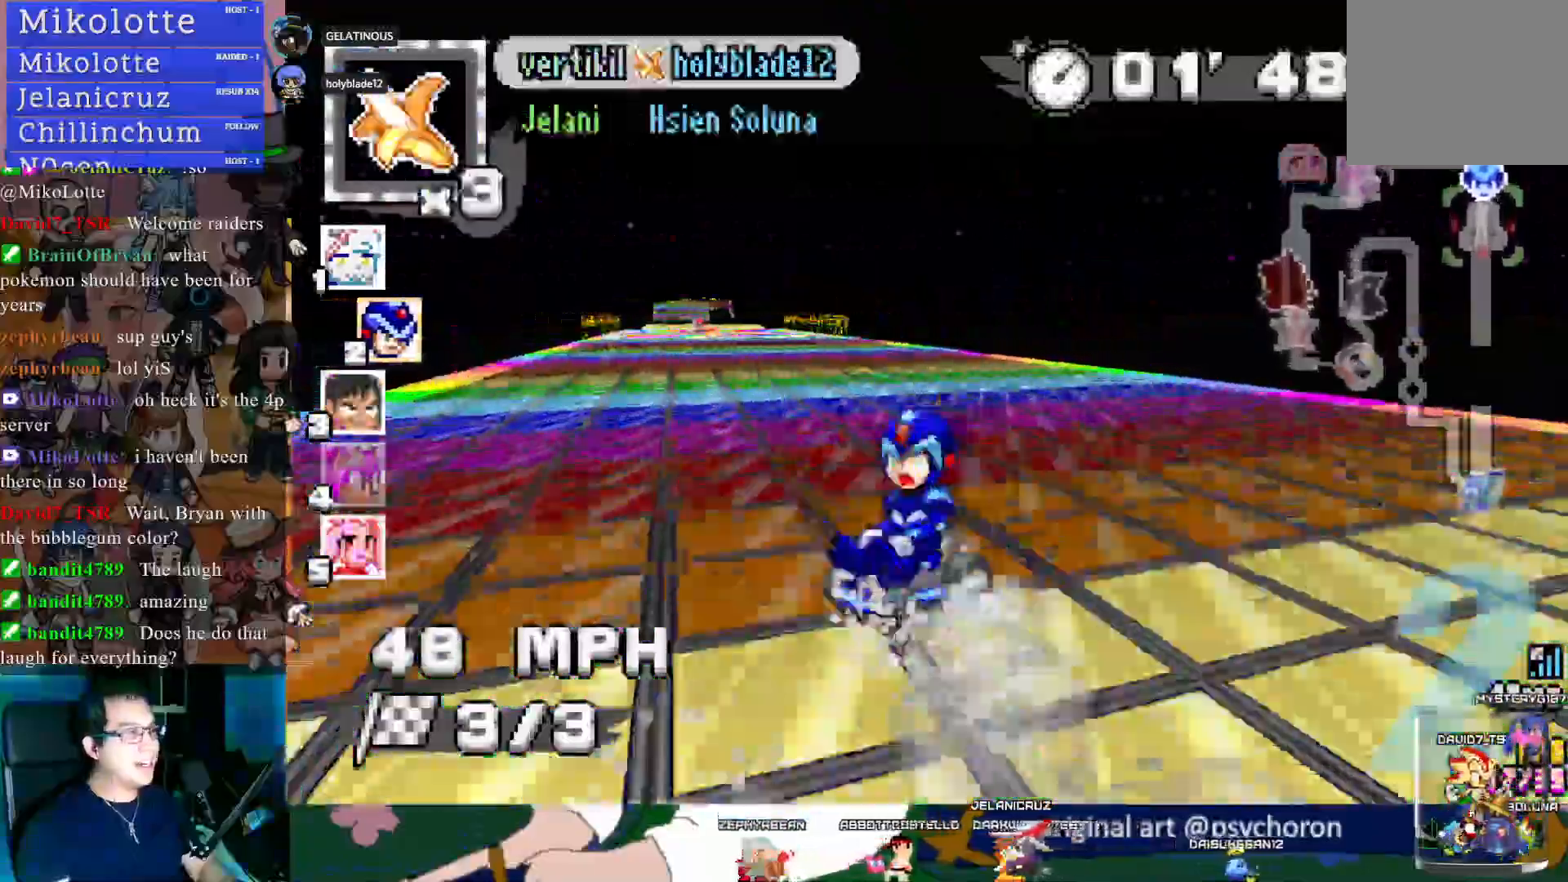
{"buttons": ["CROSS"], "left_stick": "center", "right_stick": "center", "events": [[350, "left_stick", "center"]]}
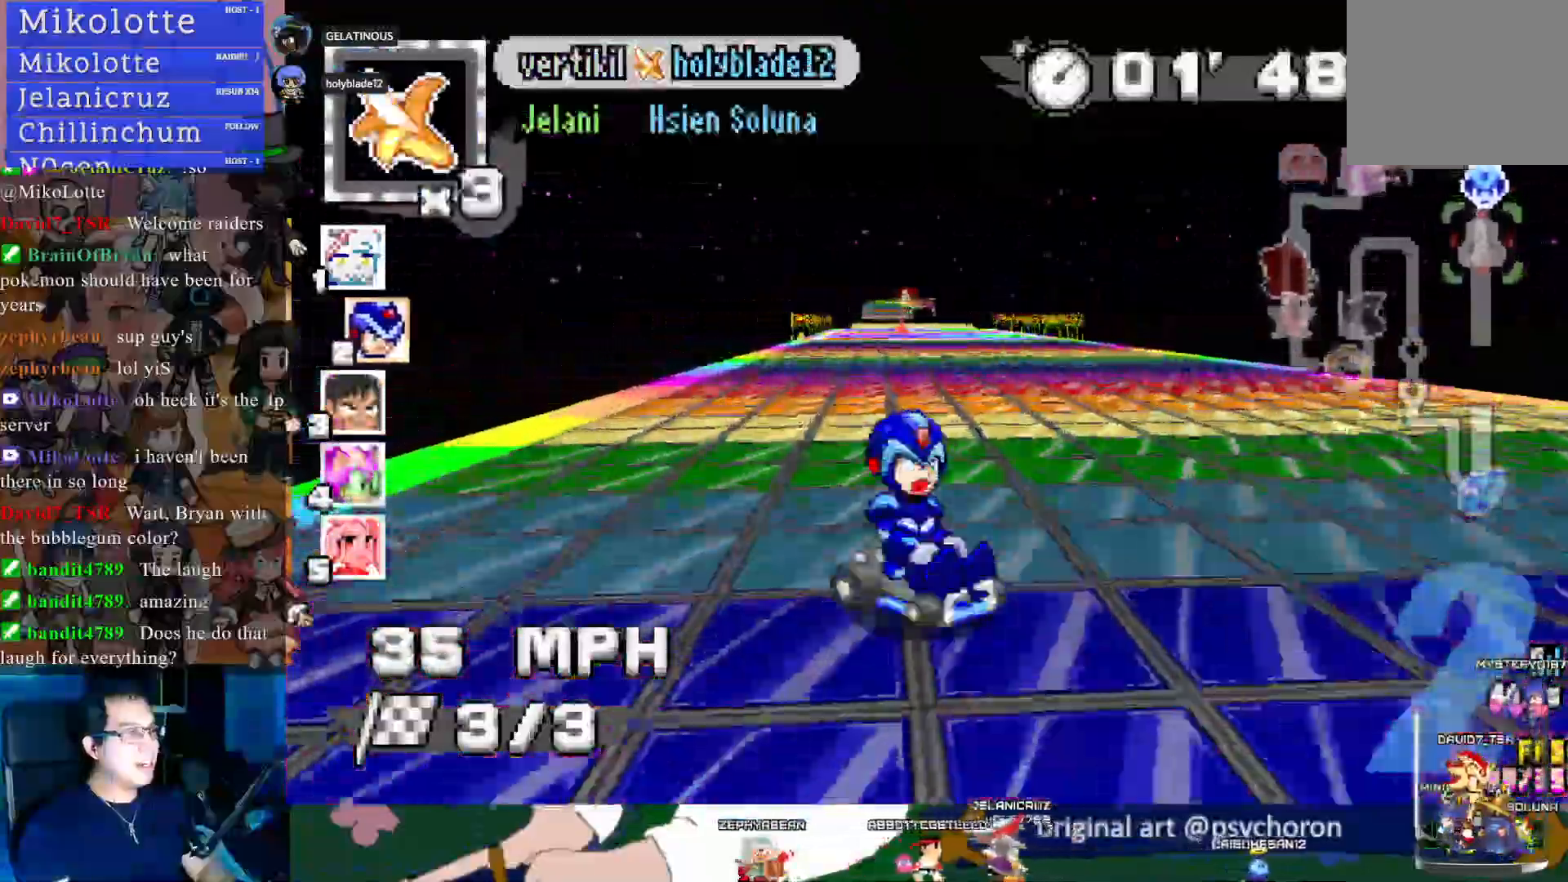
{"buttons": ["CROSS"], "left_stick": "down-right", "right_stick": "center", "events": [[500, "left_stick", "down-right"]]}
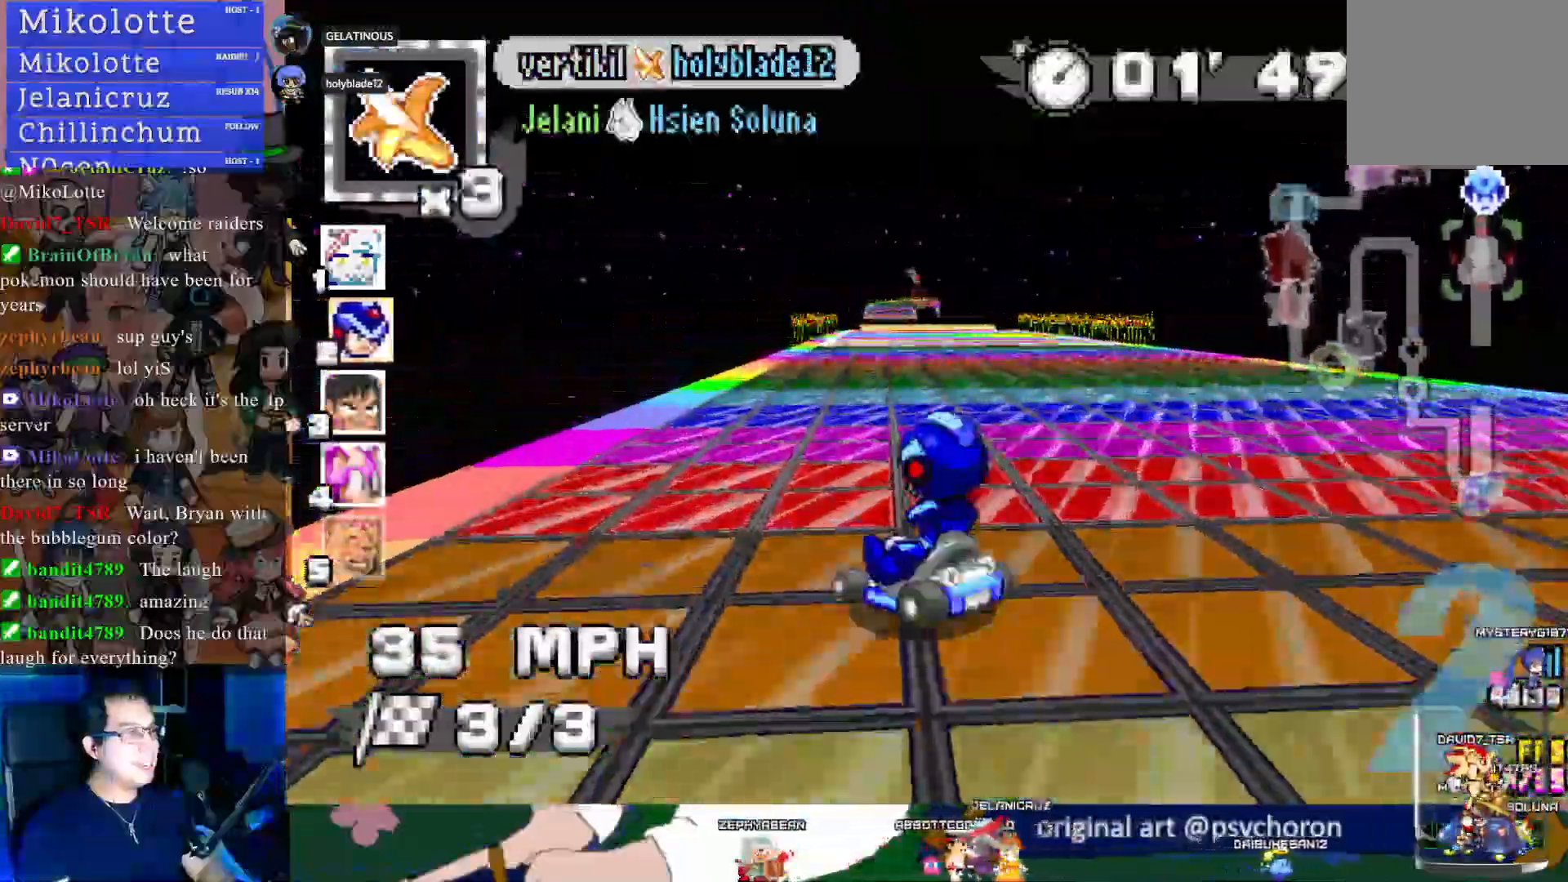
{"buttons": ["CROSS", "L1"], "left_stick": "center", "right_stick": "center", "events": [[283, "left_stick", "center"], [467, "L1", "down"]]}
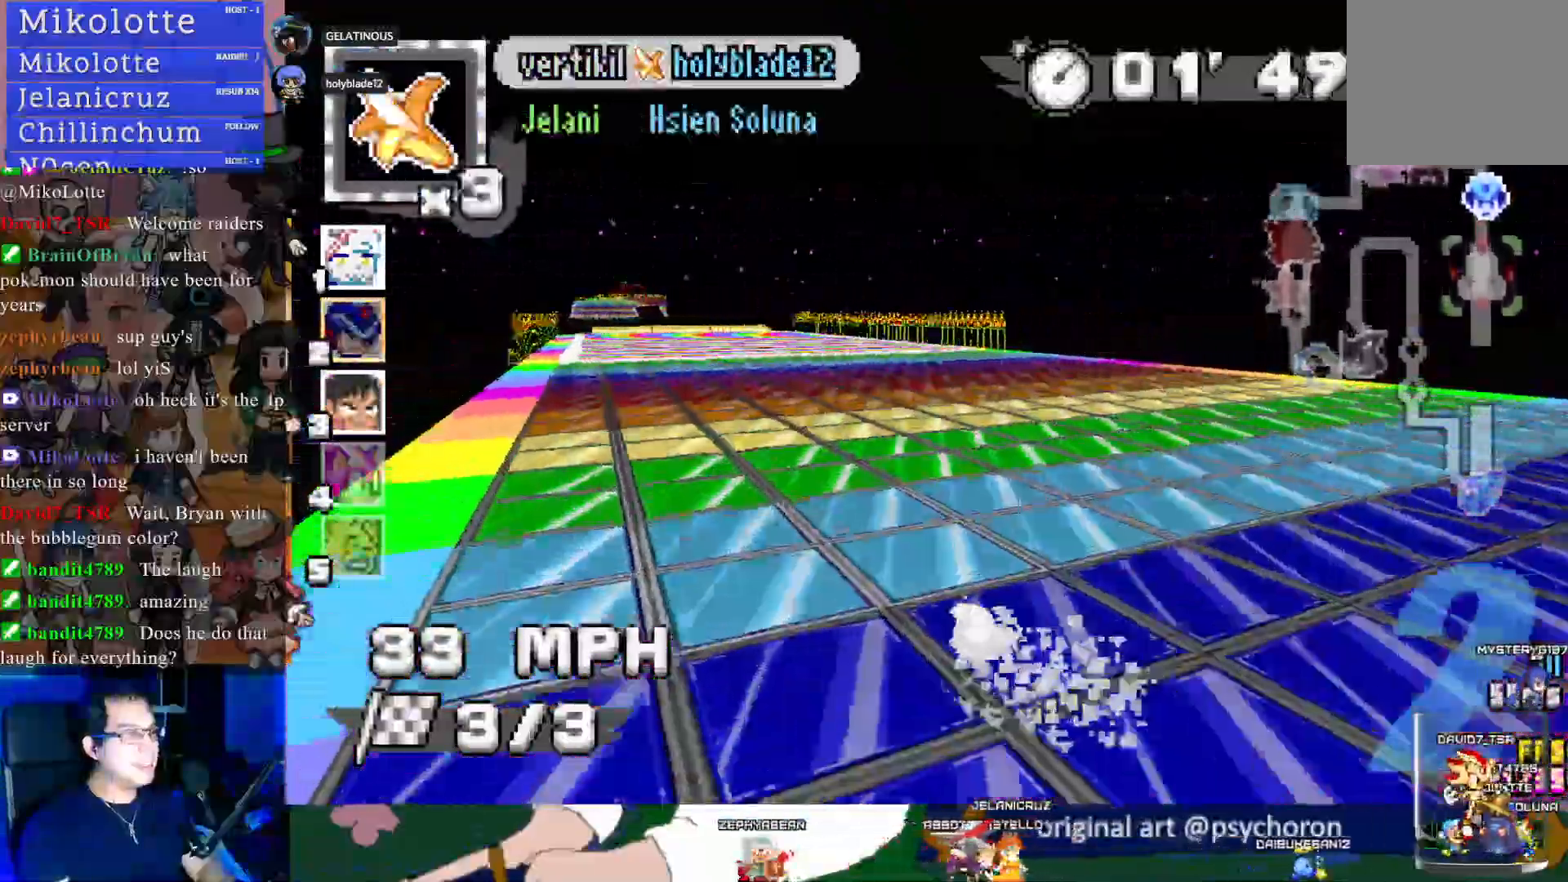
{"buttons": ["CROSS"], "left_stick": "left", "right_stick": "center", "events": [[67, "L1", "up"], [400, "left_stick", "left"]]}
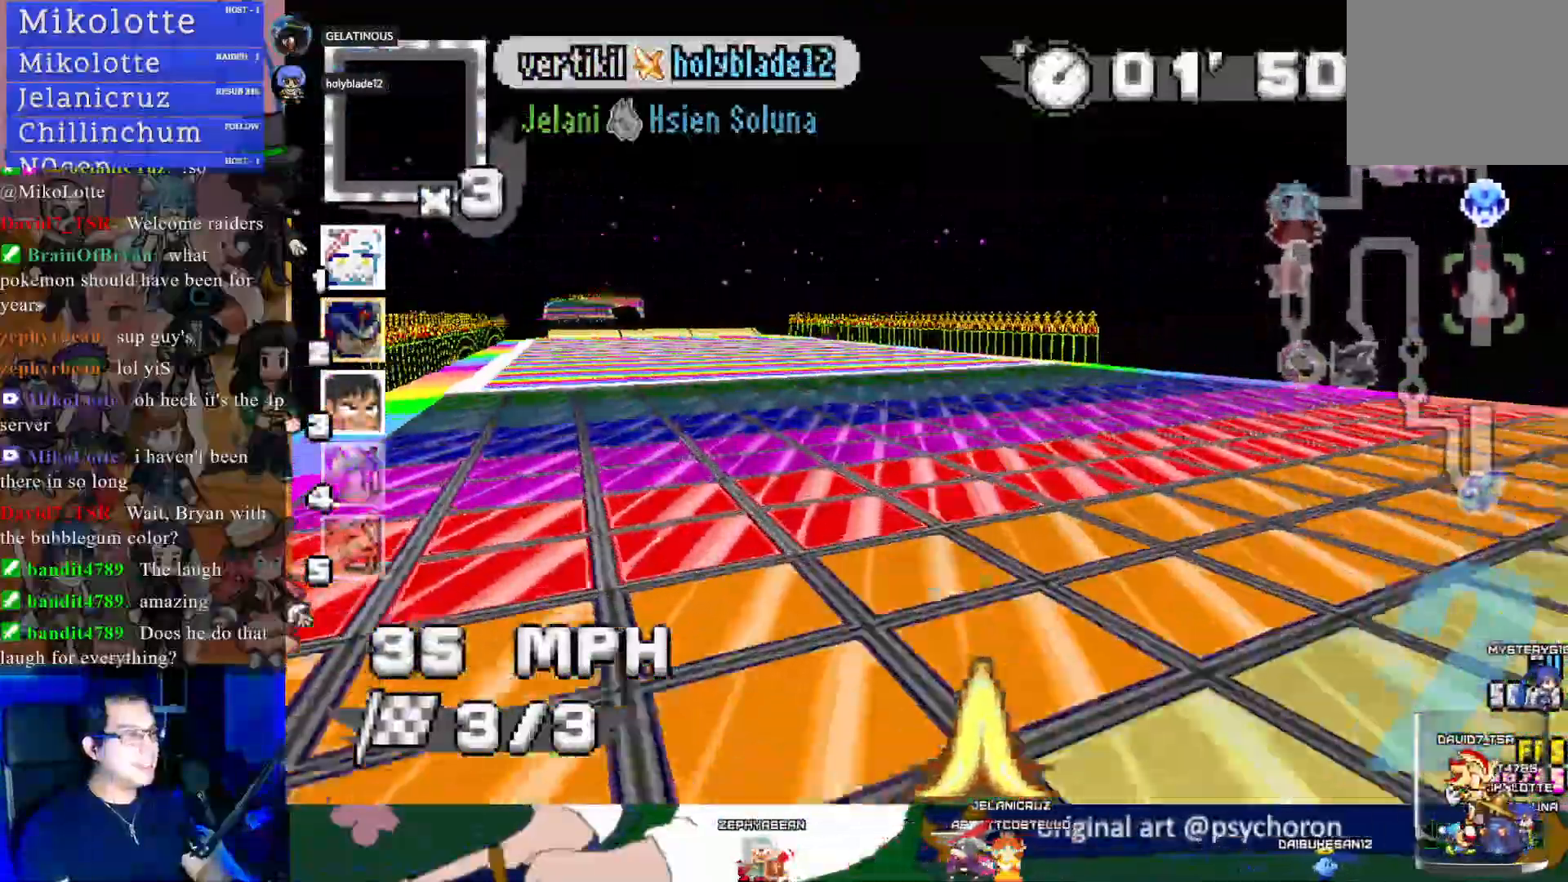
{"buttons": ["CROSS"], "left_stick": "center", "right_stick": "center", "events": [[33, "L1", "down"], [67, "left_stick", "center"], [167, "L1", "up"]]}
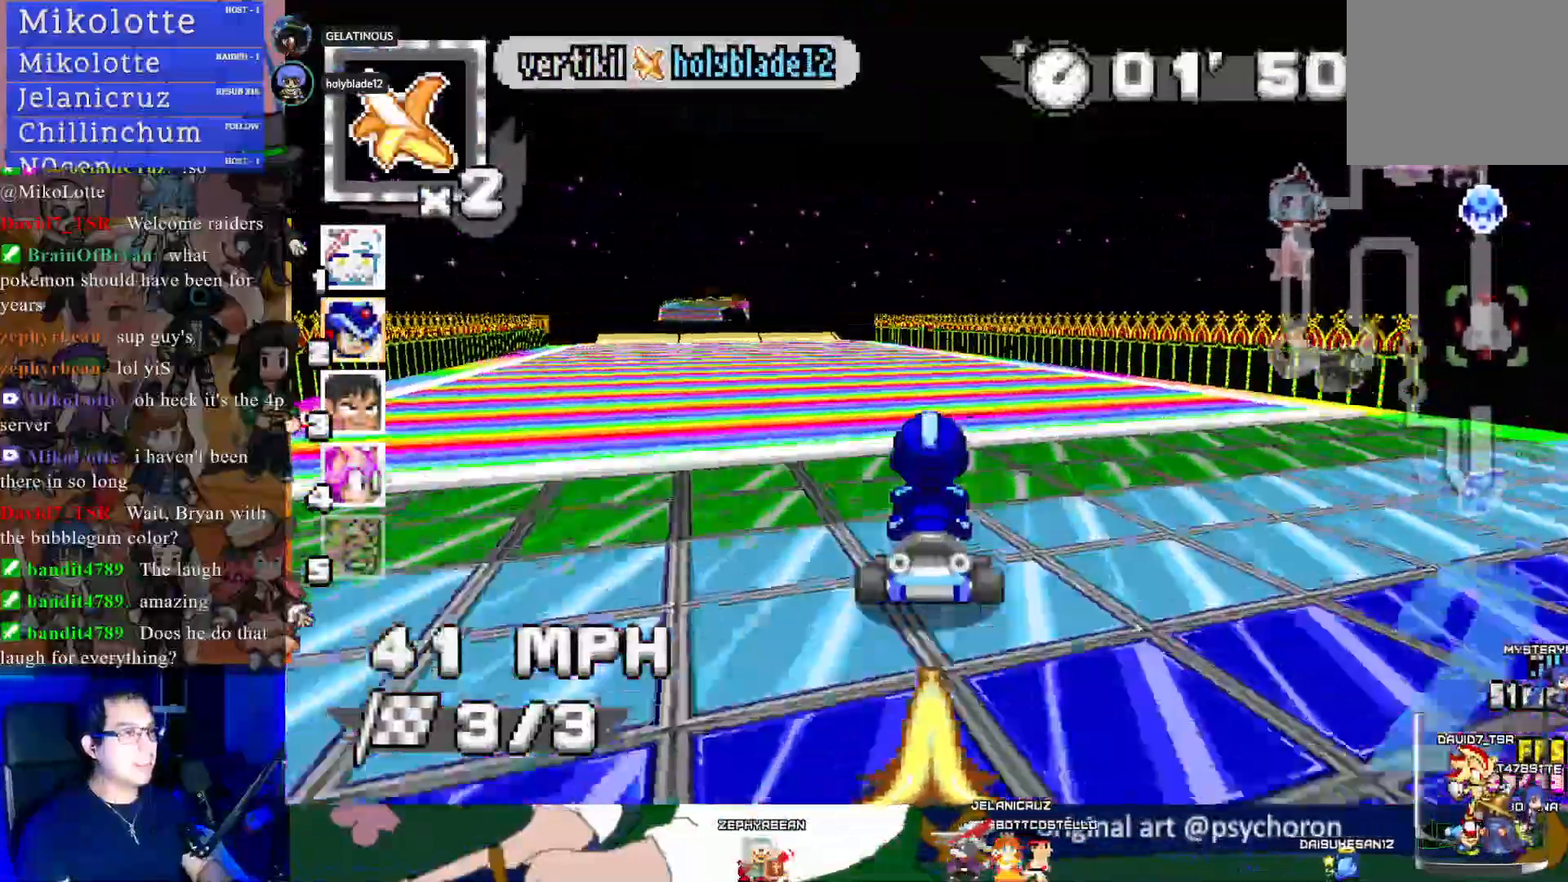
{"buttons": ["CROSS"], "left_stick": "center", "right_stick": "center", "events": [[17, "L1", "down"], [33, "left_stick", "left"], [150, "L1", "up"], [183, "left_stick", "center"]]}
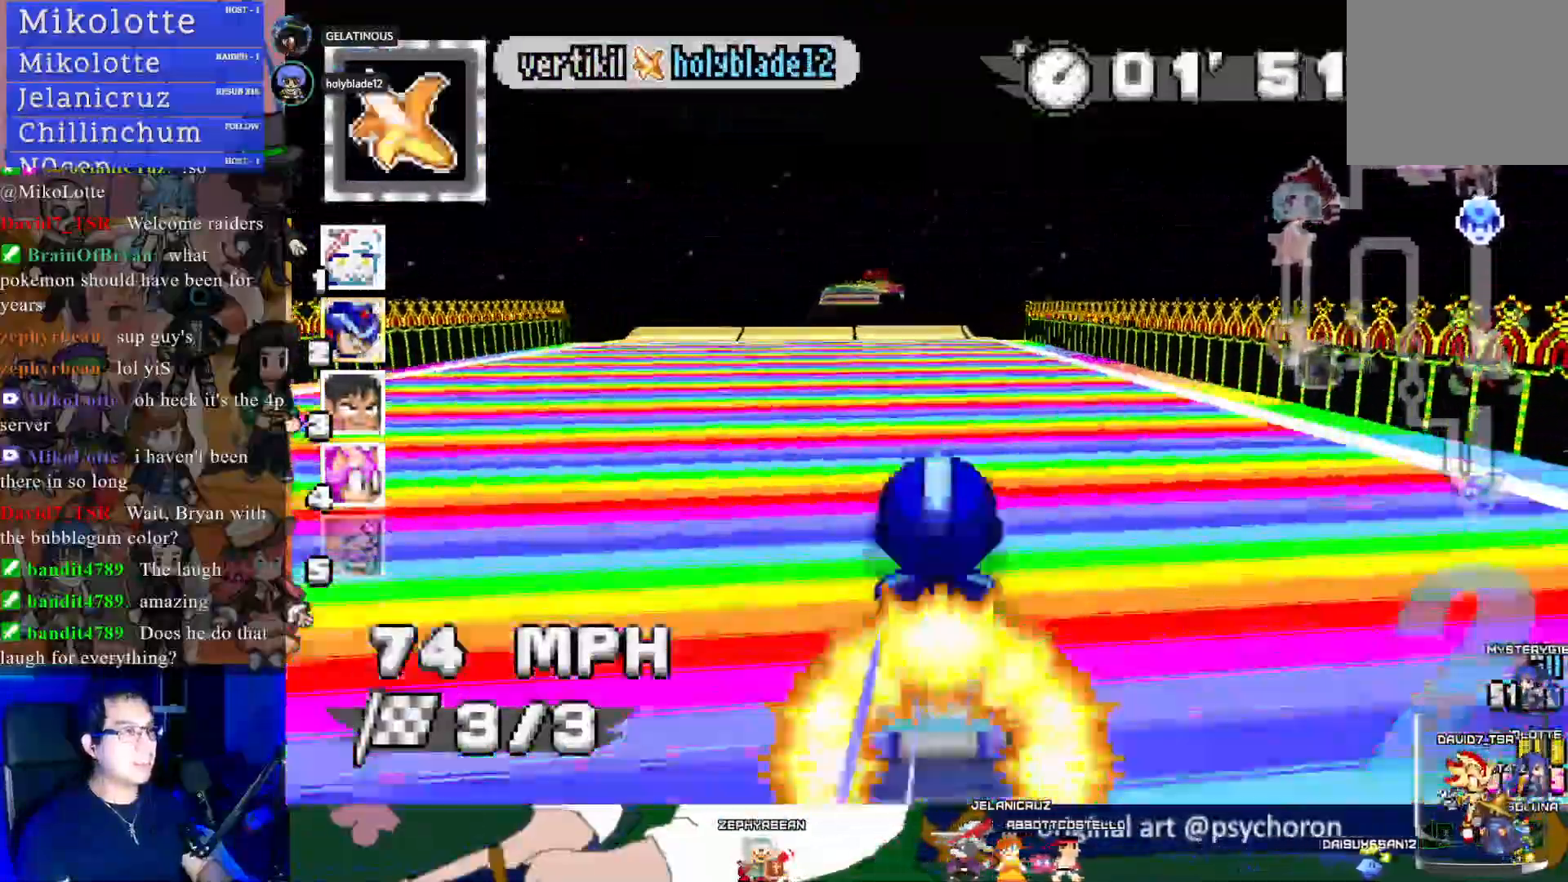
{"buttons": ["CROSS", "R1"], "left_stick": "down-right", "right_stick": "center", "events": [[67, "L1", "down"], [100, "left_stick", "left"], [167, "L1", "up"], [400, "left_stick", "down-right"], [467, "R1", "down"]]}
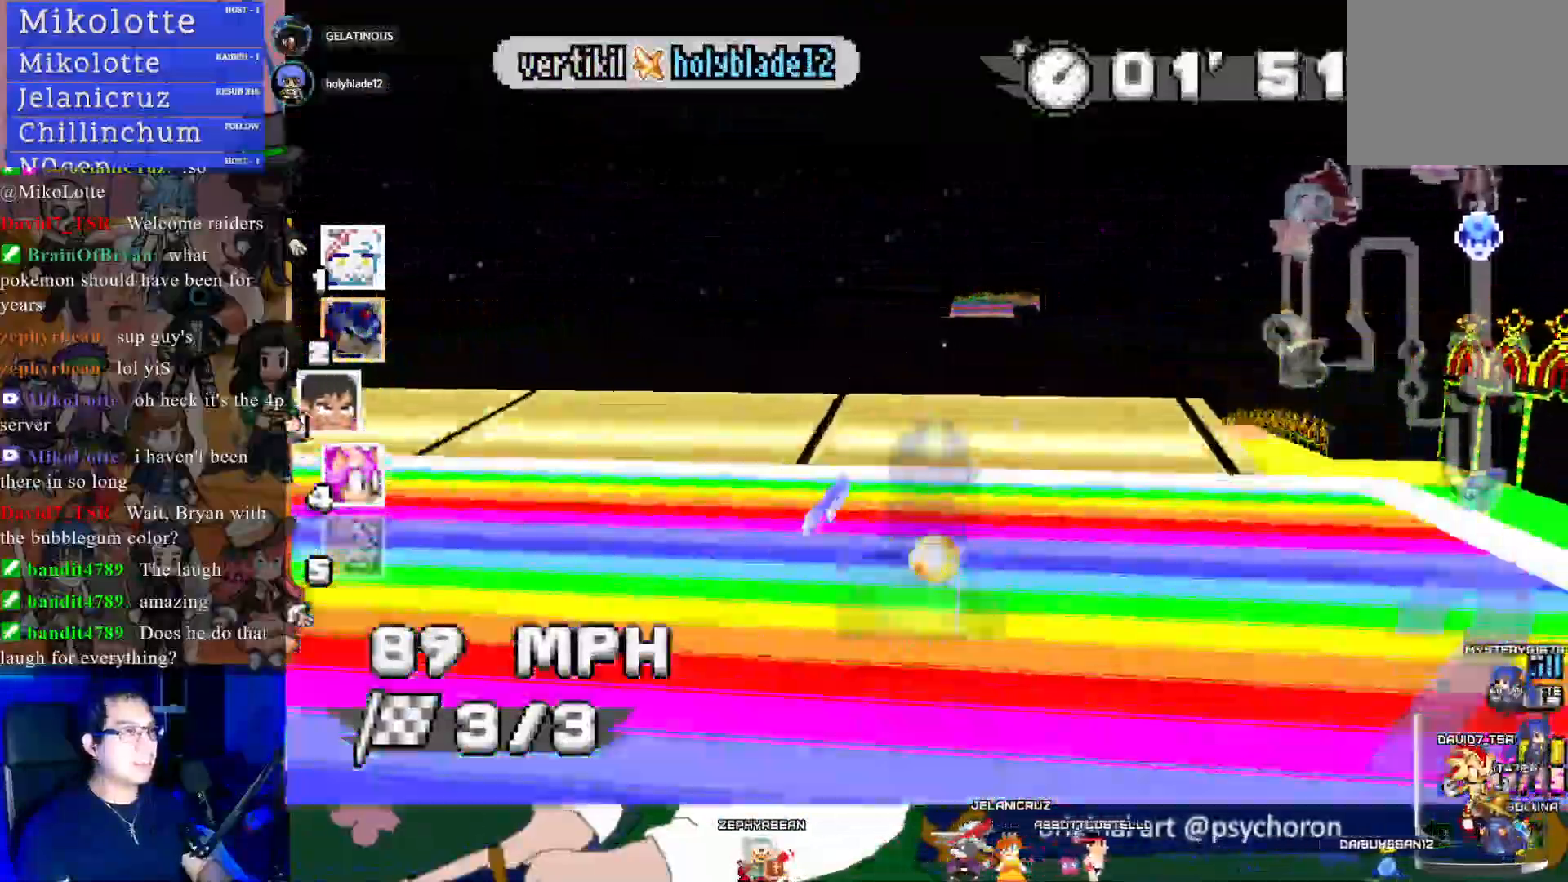
{"buttons": ["CROSS", "R1"], "left_stick": "center", "right_stick": "center", "events": [[250, "CIRCLE", "down"], [300, "left_stick", "center"], [350, "CIRCLE", "up"]]}
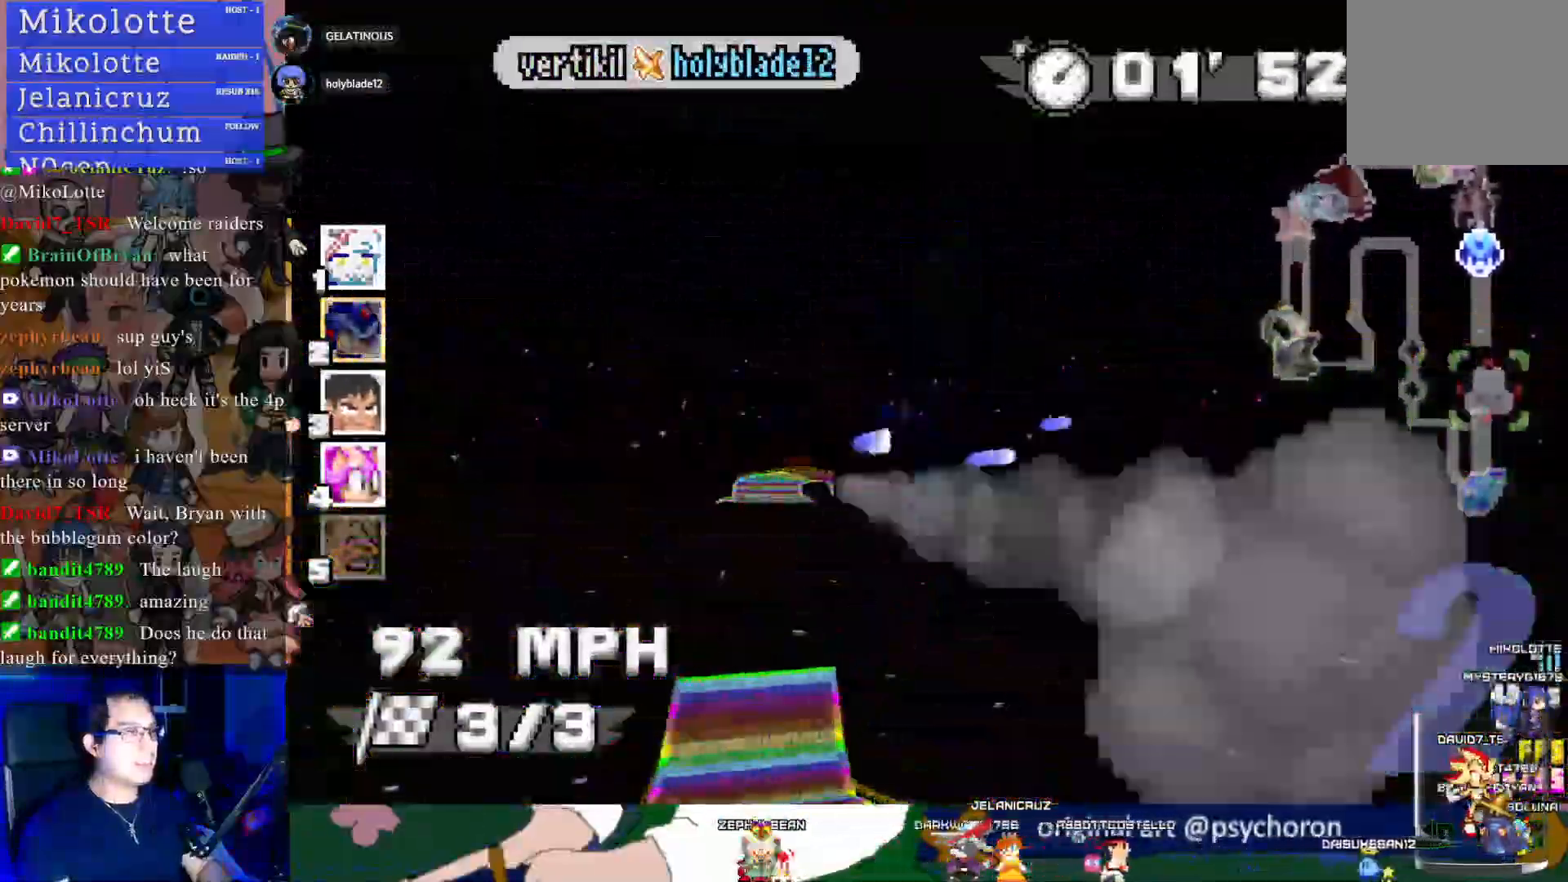
{"buttons": ["CROSS", "R1"], "left_stick": "center", "right_stick": "center", "events": [[283, "left_stick", "down-right"], [433, "left_stick", "center"]]}
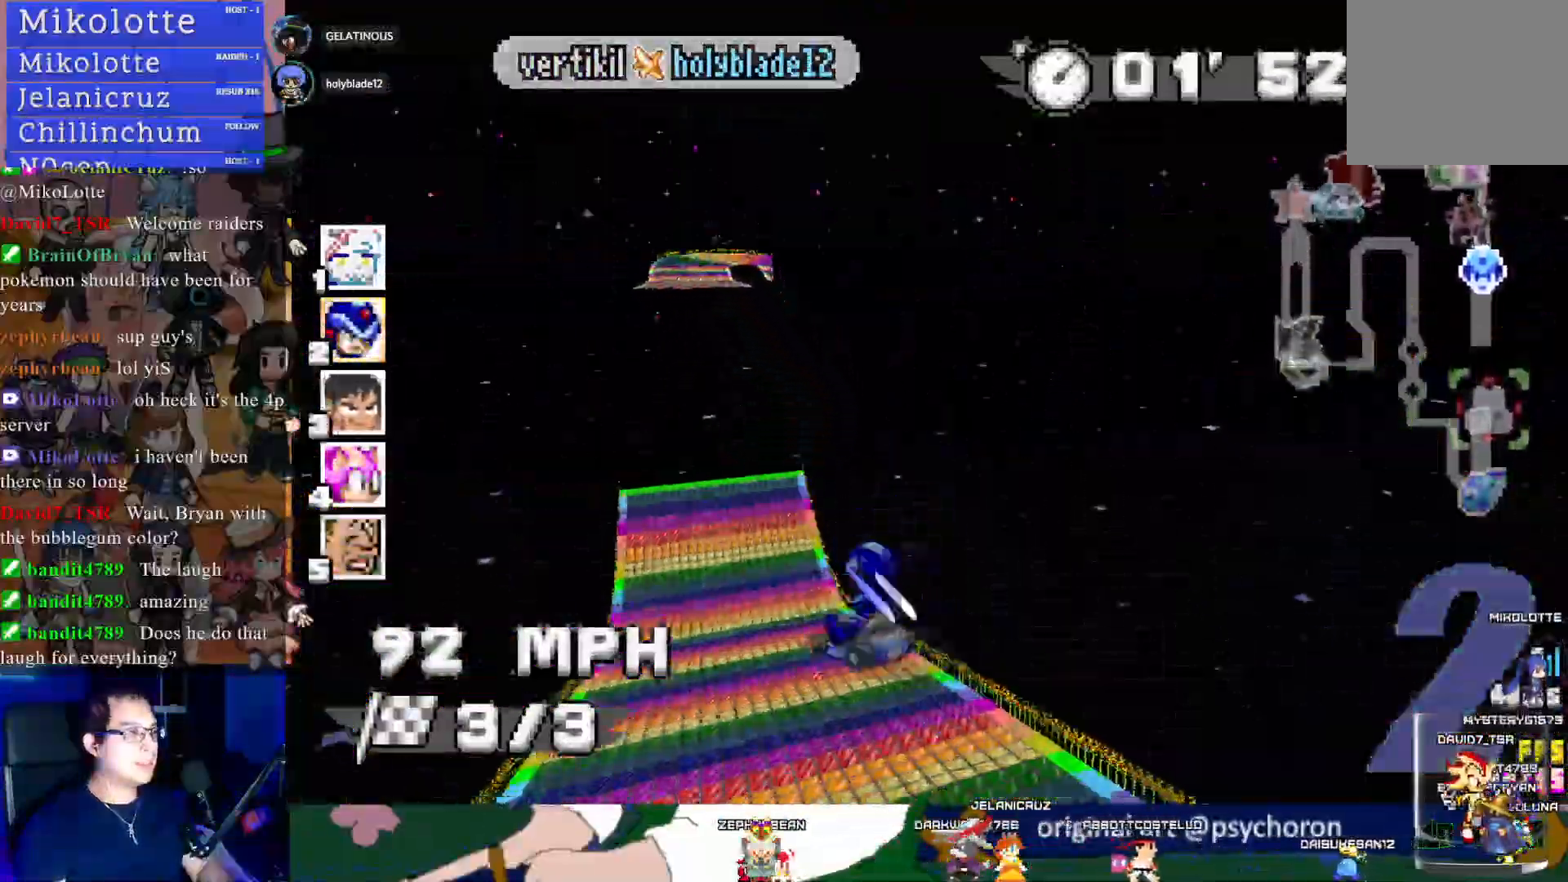
{"buttons": ["CROSS", "R1"], "left_stick": "down-right", "right_stick": "center", "events": [[417, "left_stick", "down-right"]]}
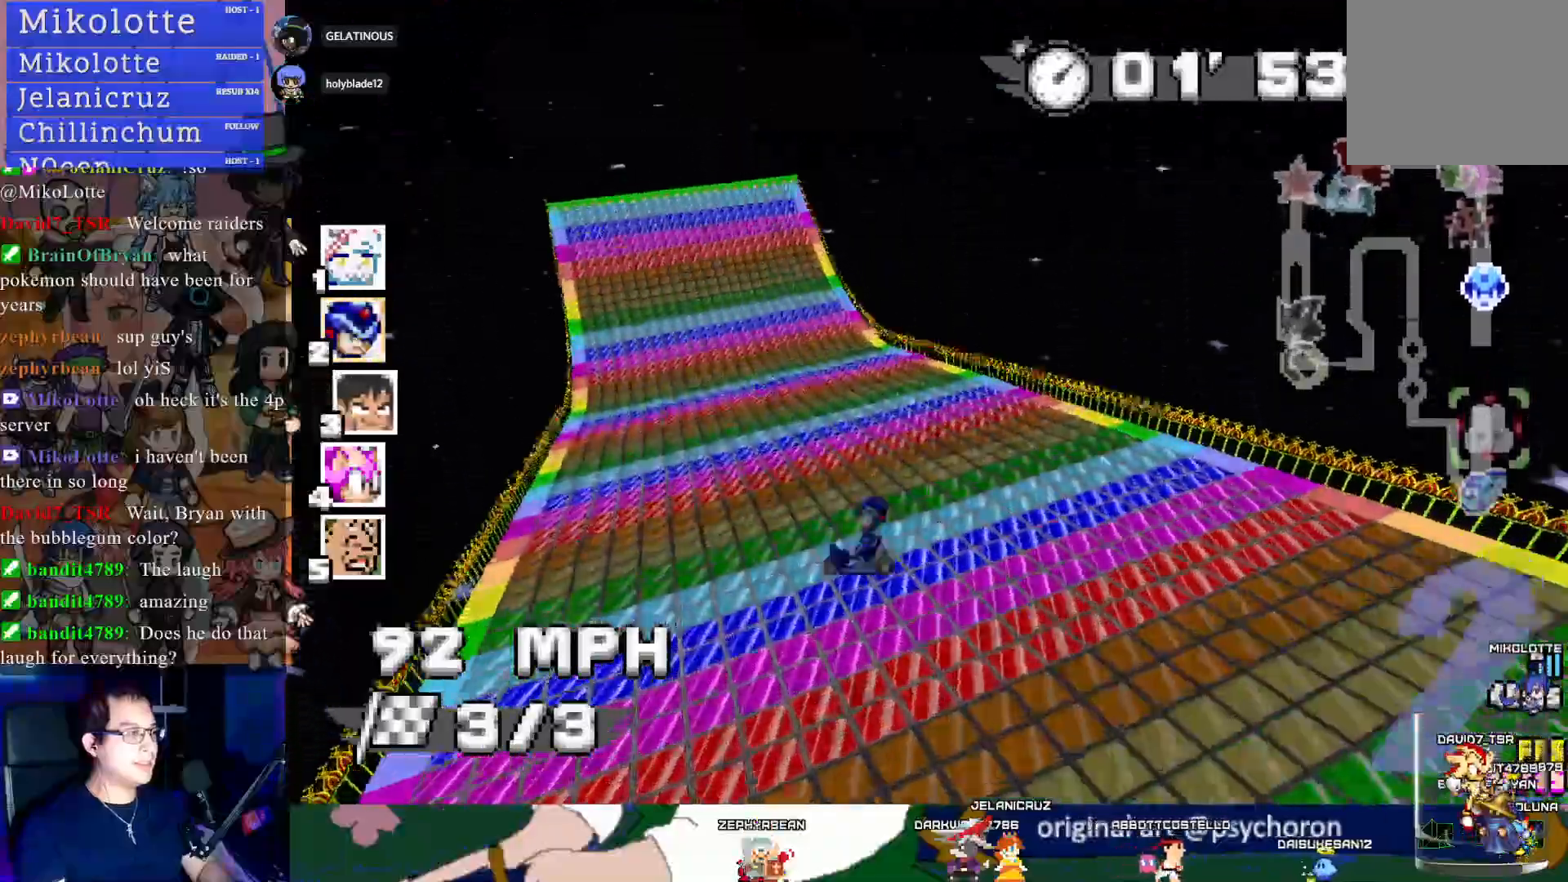
{"buttons": ["CROSS", "R1"], "left_stick": "left", "right_stick": "center", "events": [[50, "left_stick", "center"], [117, "left_stick", "left"]]}
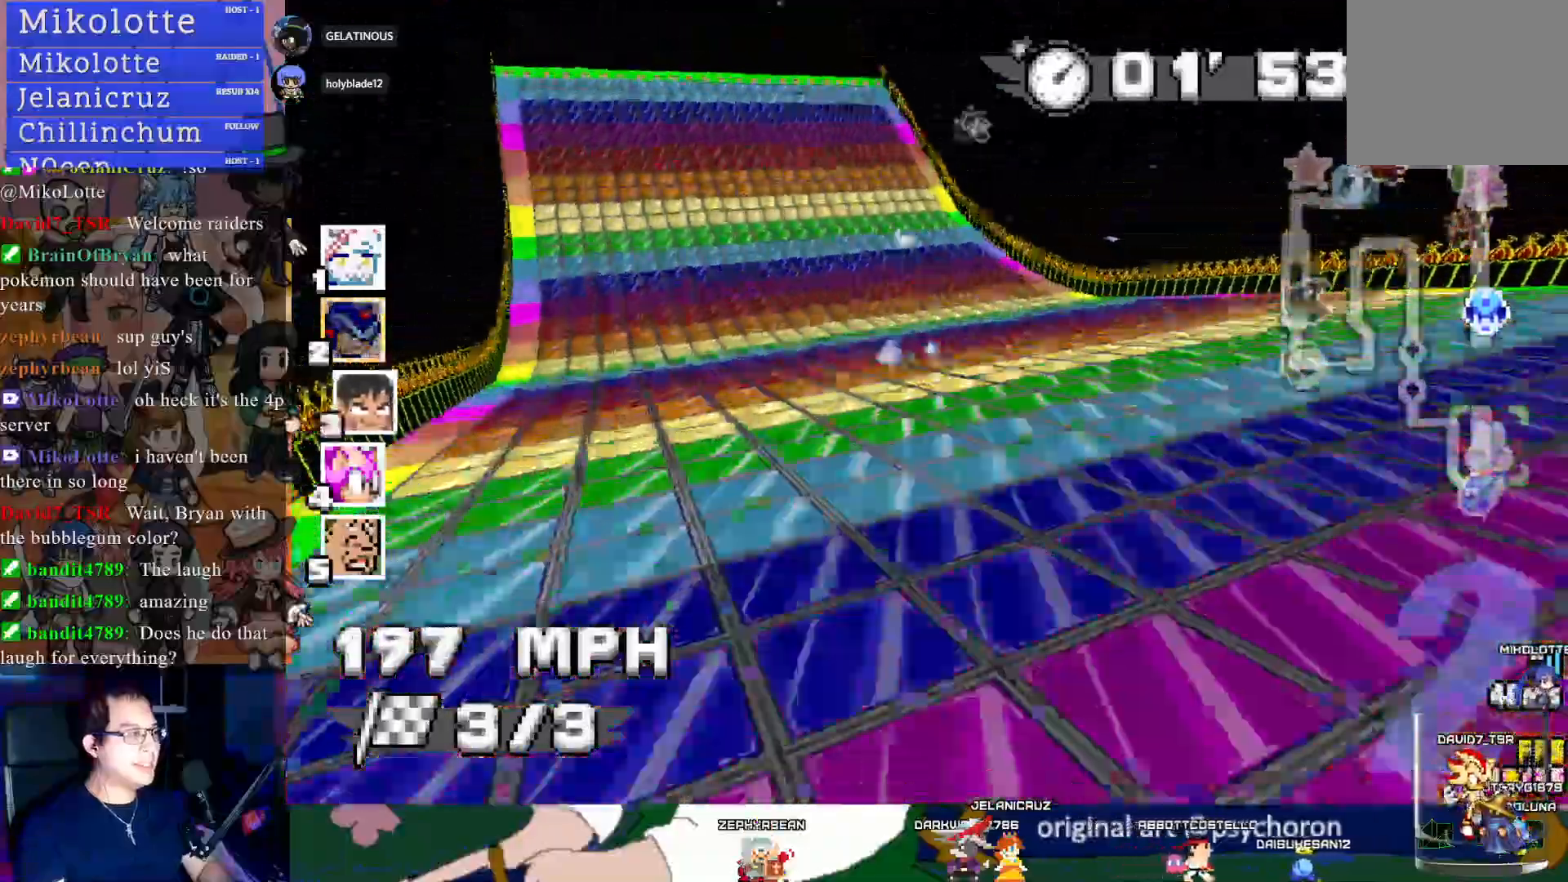
{"buttons": ["CROSS", "R1"], "left_stick": "right", "right_stick": "center", "events": [[367, "left_stick", "right"]]}
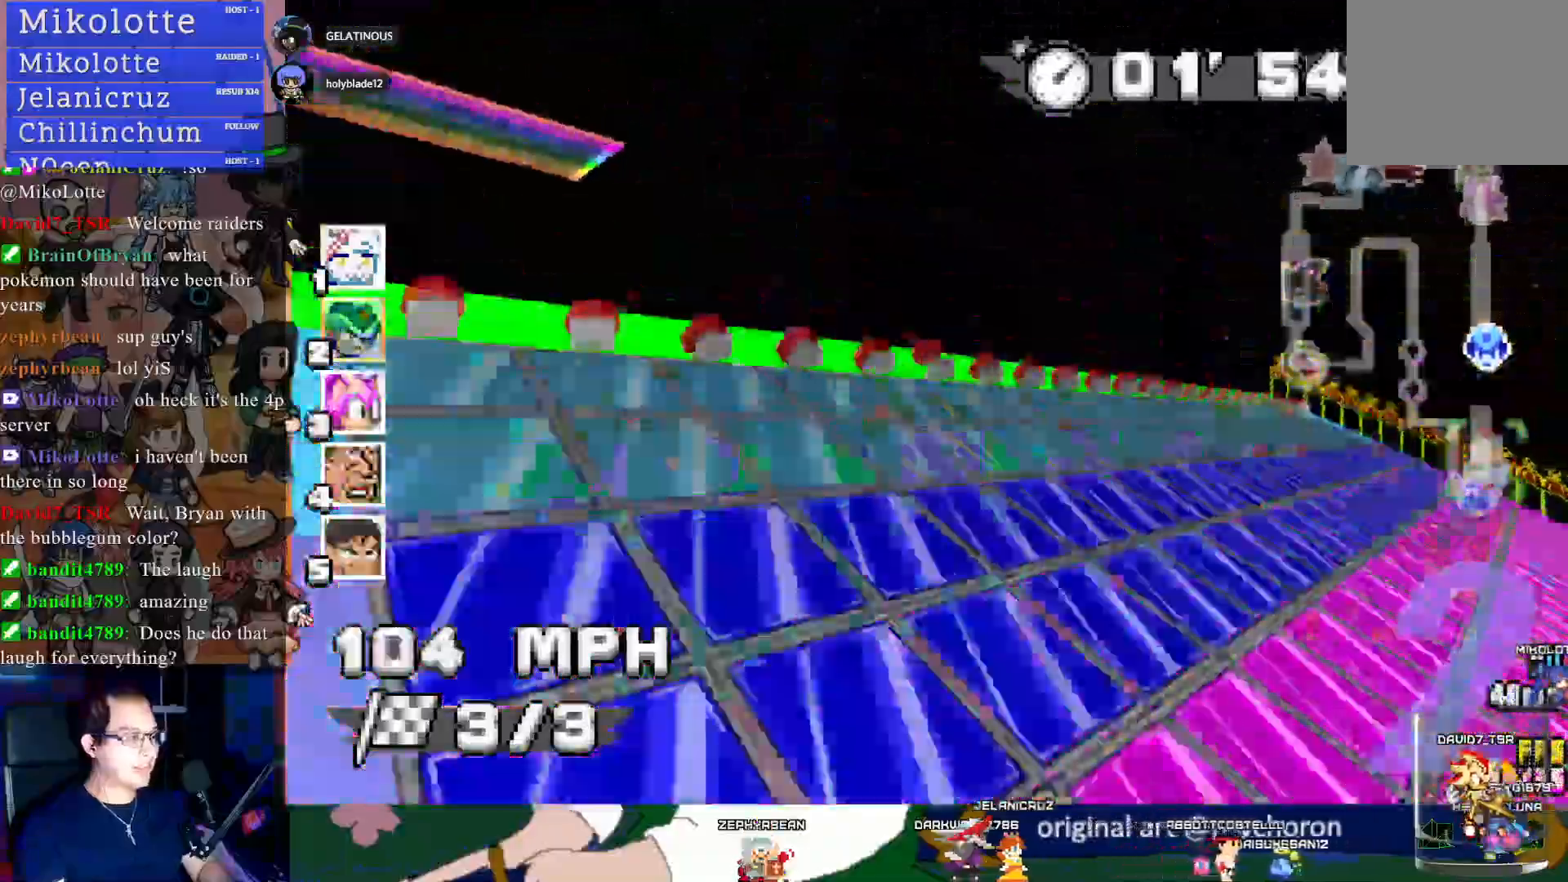
{"buttons": ["CROSS", "R1"], "left_stick": "left", "right_stick": "center", "events": [[83, "left_stick", "center"], [200, "left_stick", "left"]]}
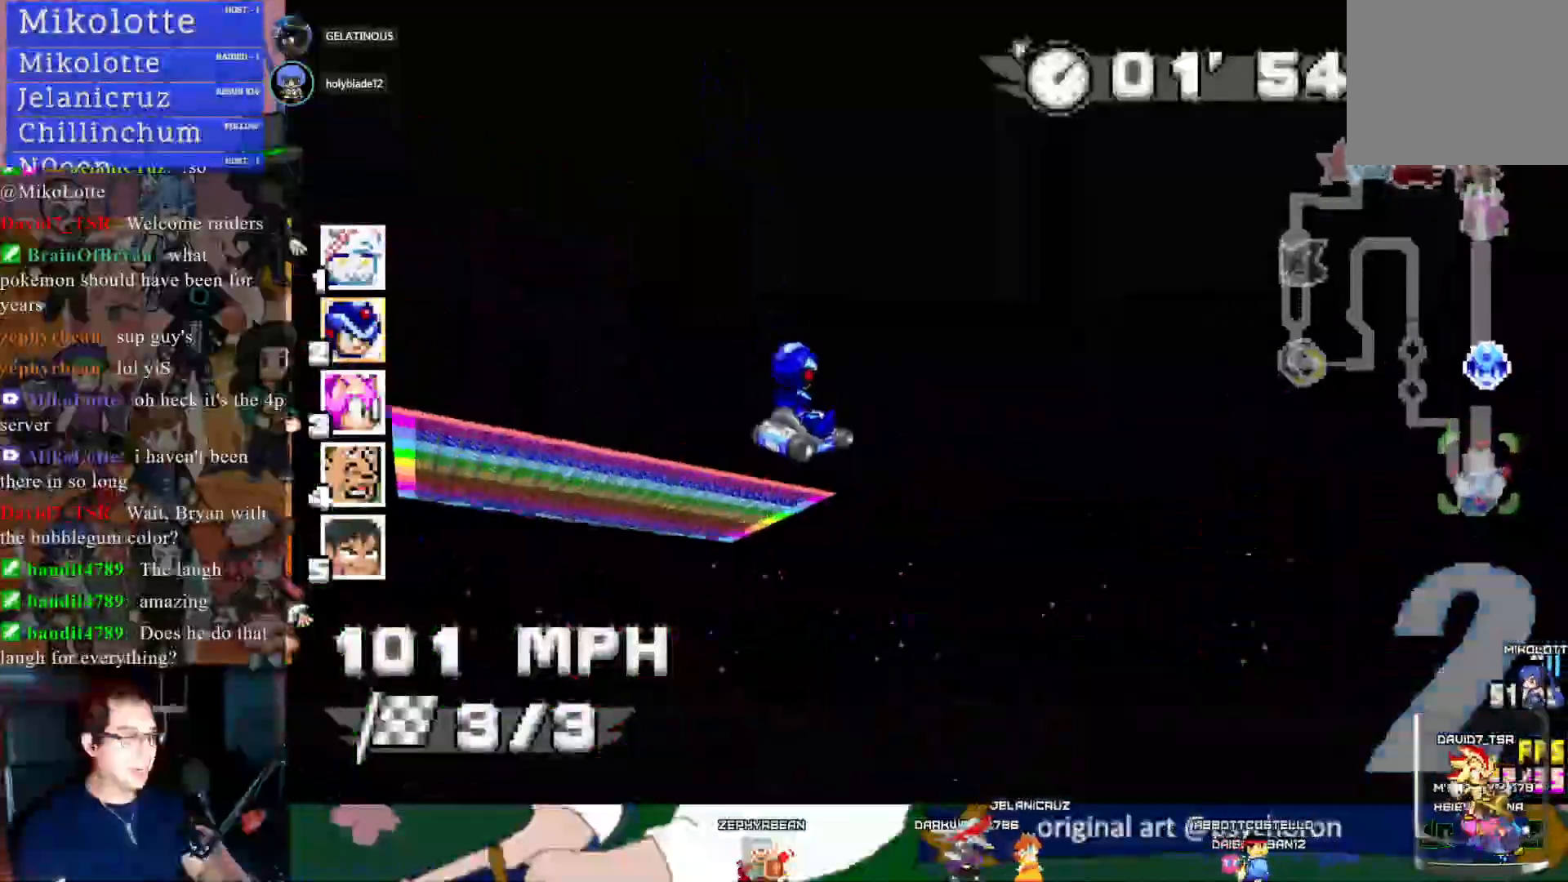
{"buttons": ["CROSS", "R1"], "left_stick": "center", "right_stick": "center", "events": [[83, "left_stick", "center"]]}
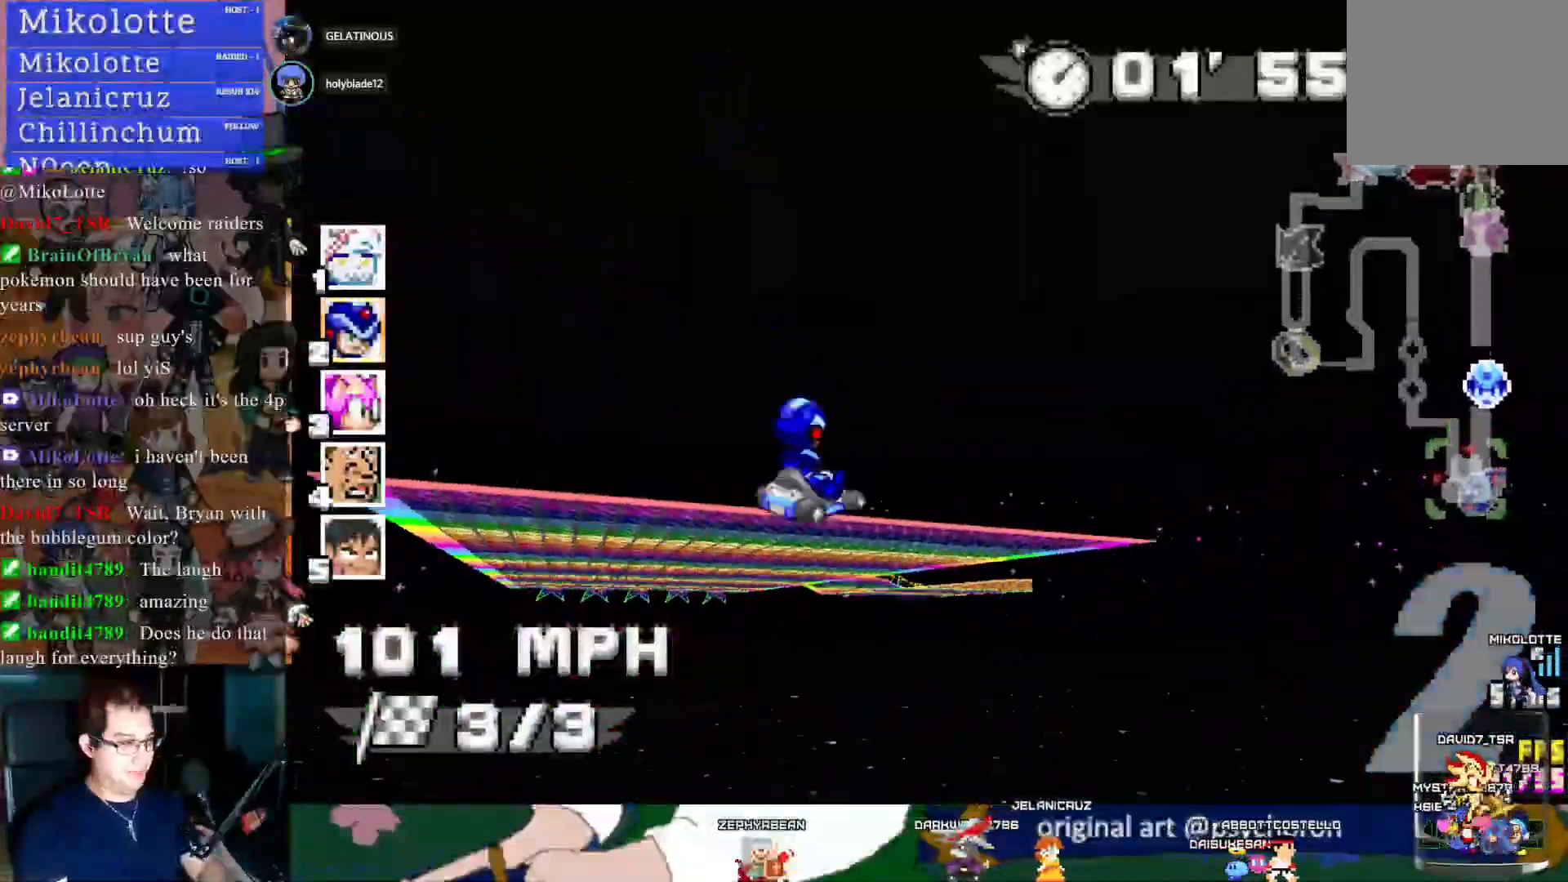
{"buttons": ["CROSS", "R1"], "left_stick": "center", "right_stick": "center", "events": [[100, "left_stick", "up-left"], [217, "left_stick", "center"]]}
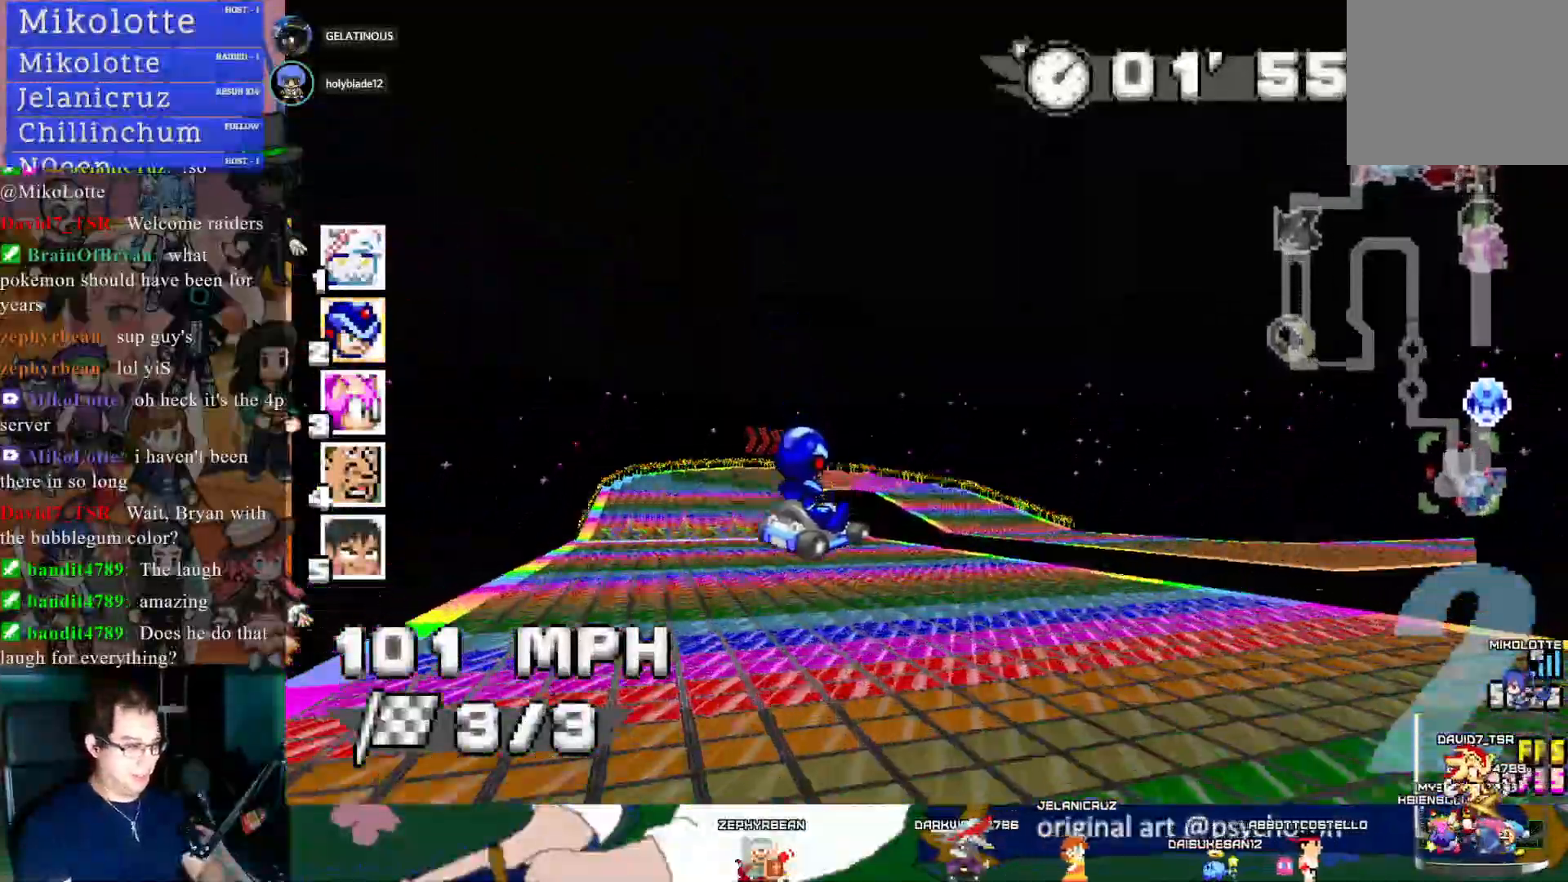
{"buttons": ["CROSS", "R1"], "left_stick": "center", "right_stick": "center", "events": []}
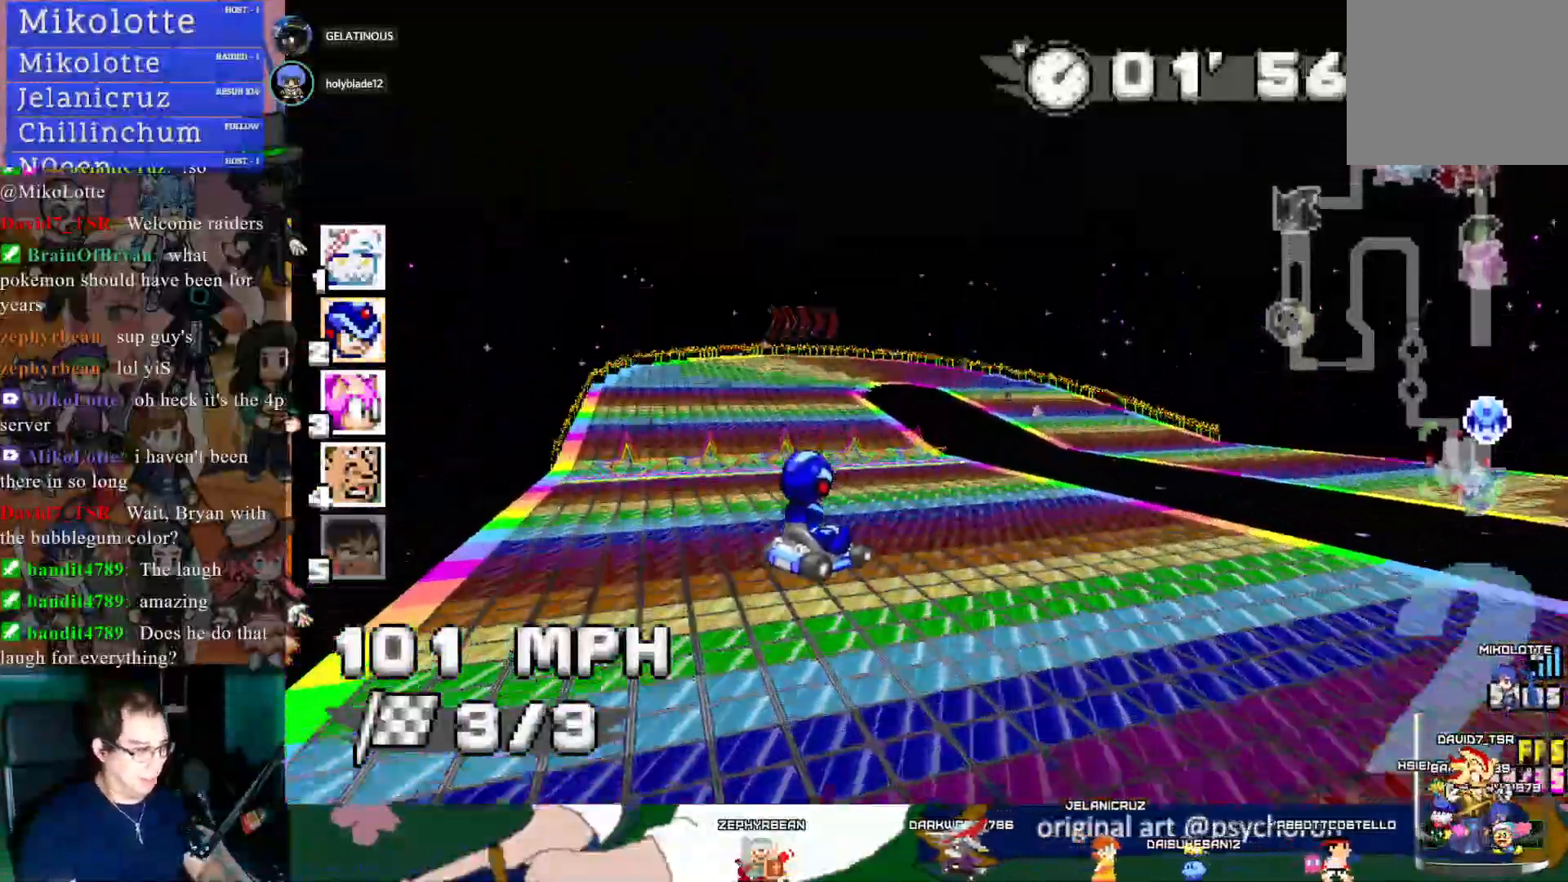
{"buttons": ["CROSS", "R1"], "left_stick": "center", "right_stick": "center", "events": []}
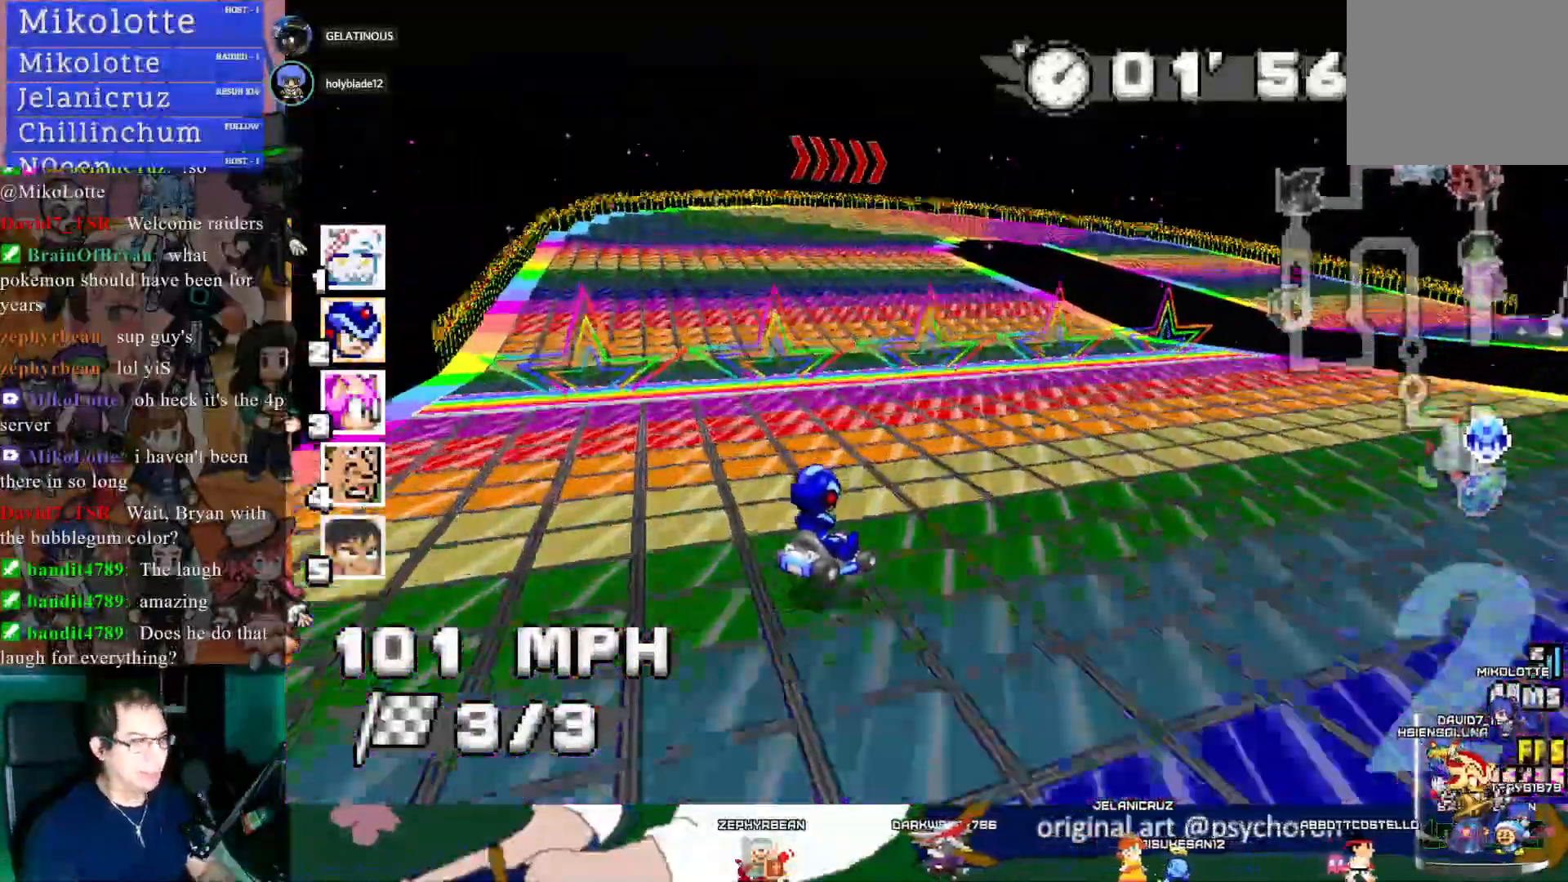
{"buttons": ["CROSS", "R1"], "left_stick": "down-right", "right_stick": "center", "events": [[167, "left_stick", "down-right"], [233, "left_stick", "right"], [450, "left_stick", "down-right"]]}
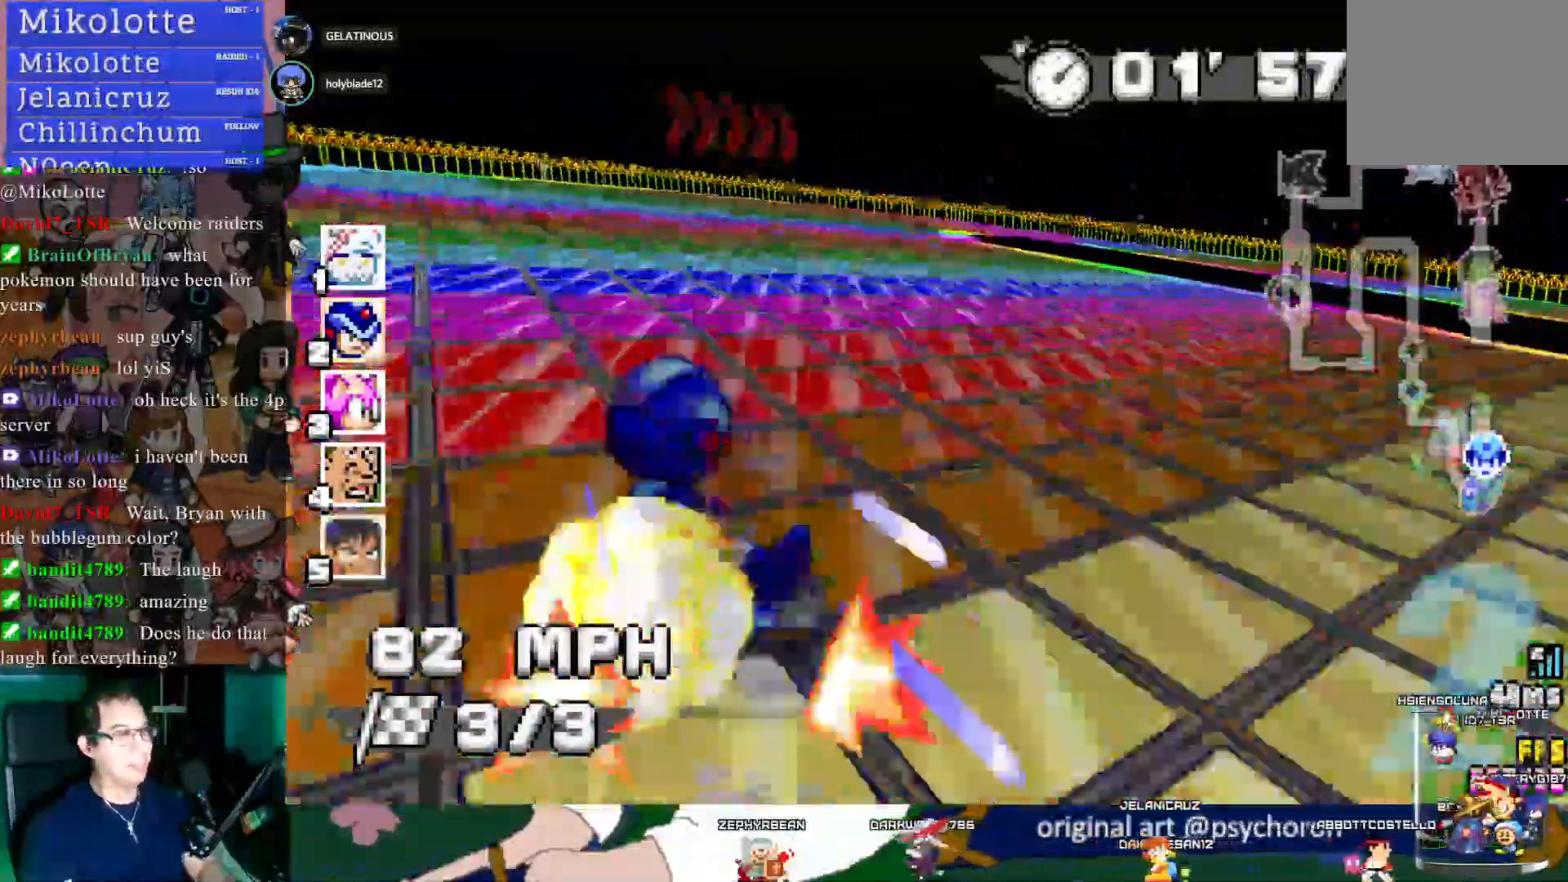
{"buttons": ["CROSS", "R1"], "left_stick": "down-right", "right_stick": "center", "events": []}
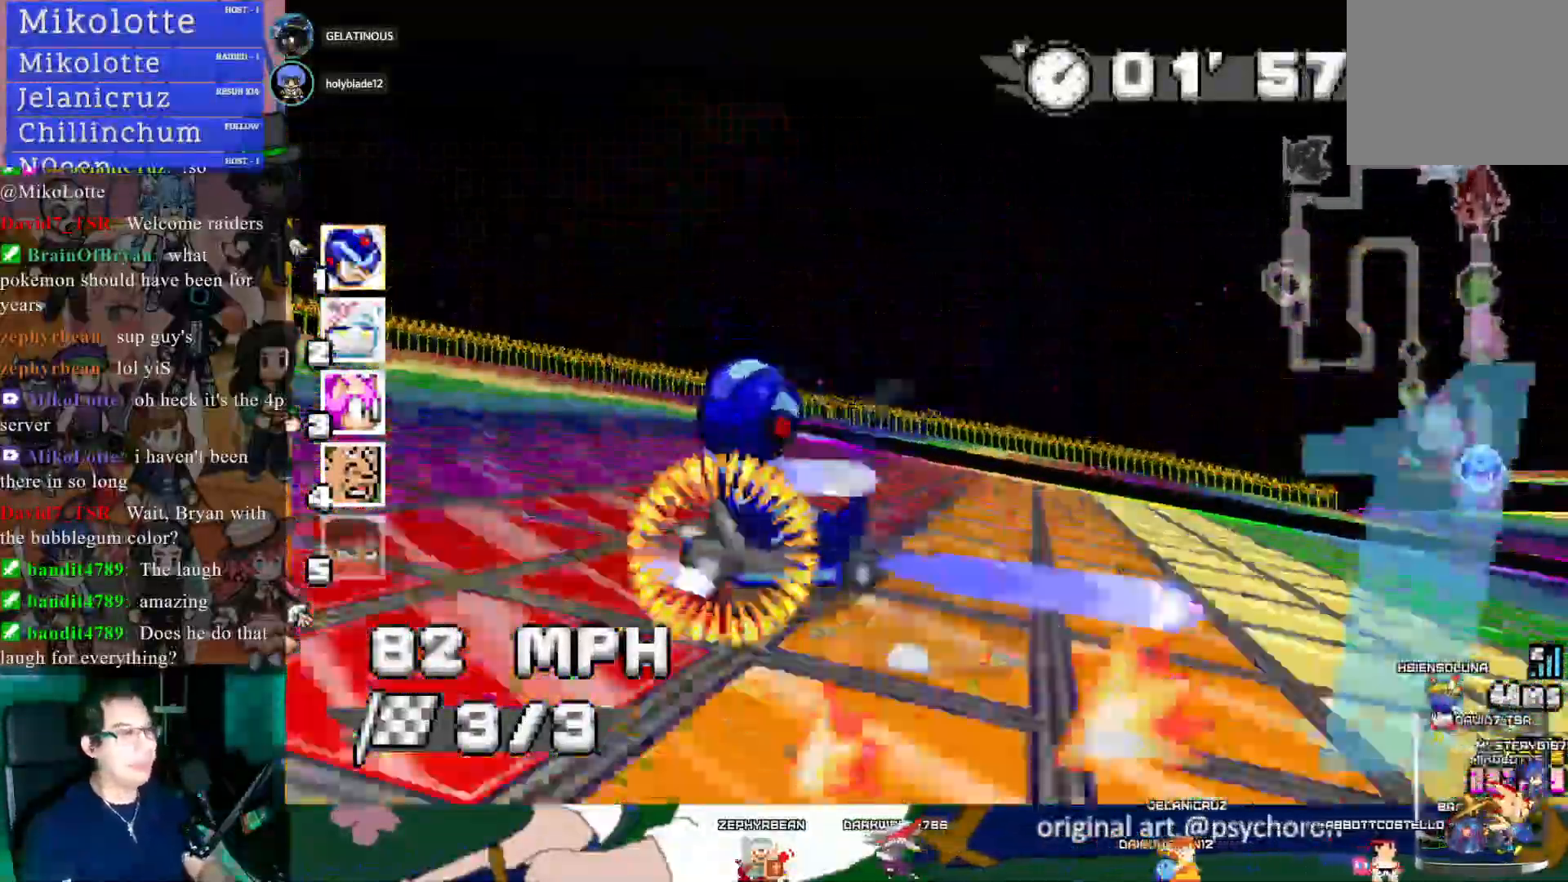
{"buttons": ["CROSS", "R1"], "left_stick": "down-right", "right_stick": "center", "events": []}
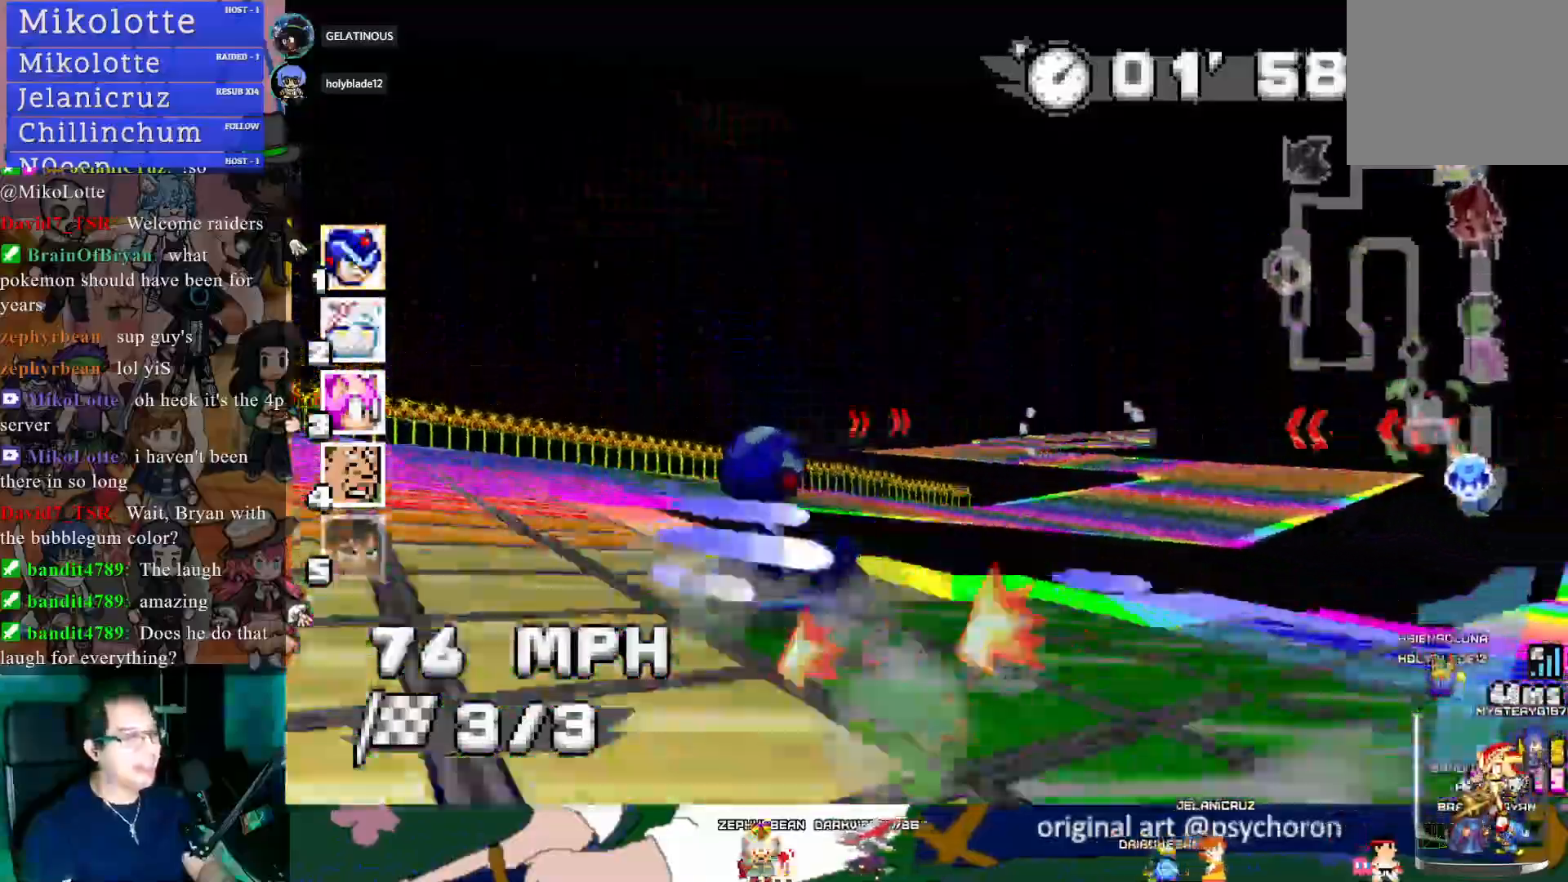
{"buttons": ["CROSS", "R1"], "left_stick": "down-right", "right_stick": "center", "events": []}
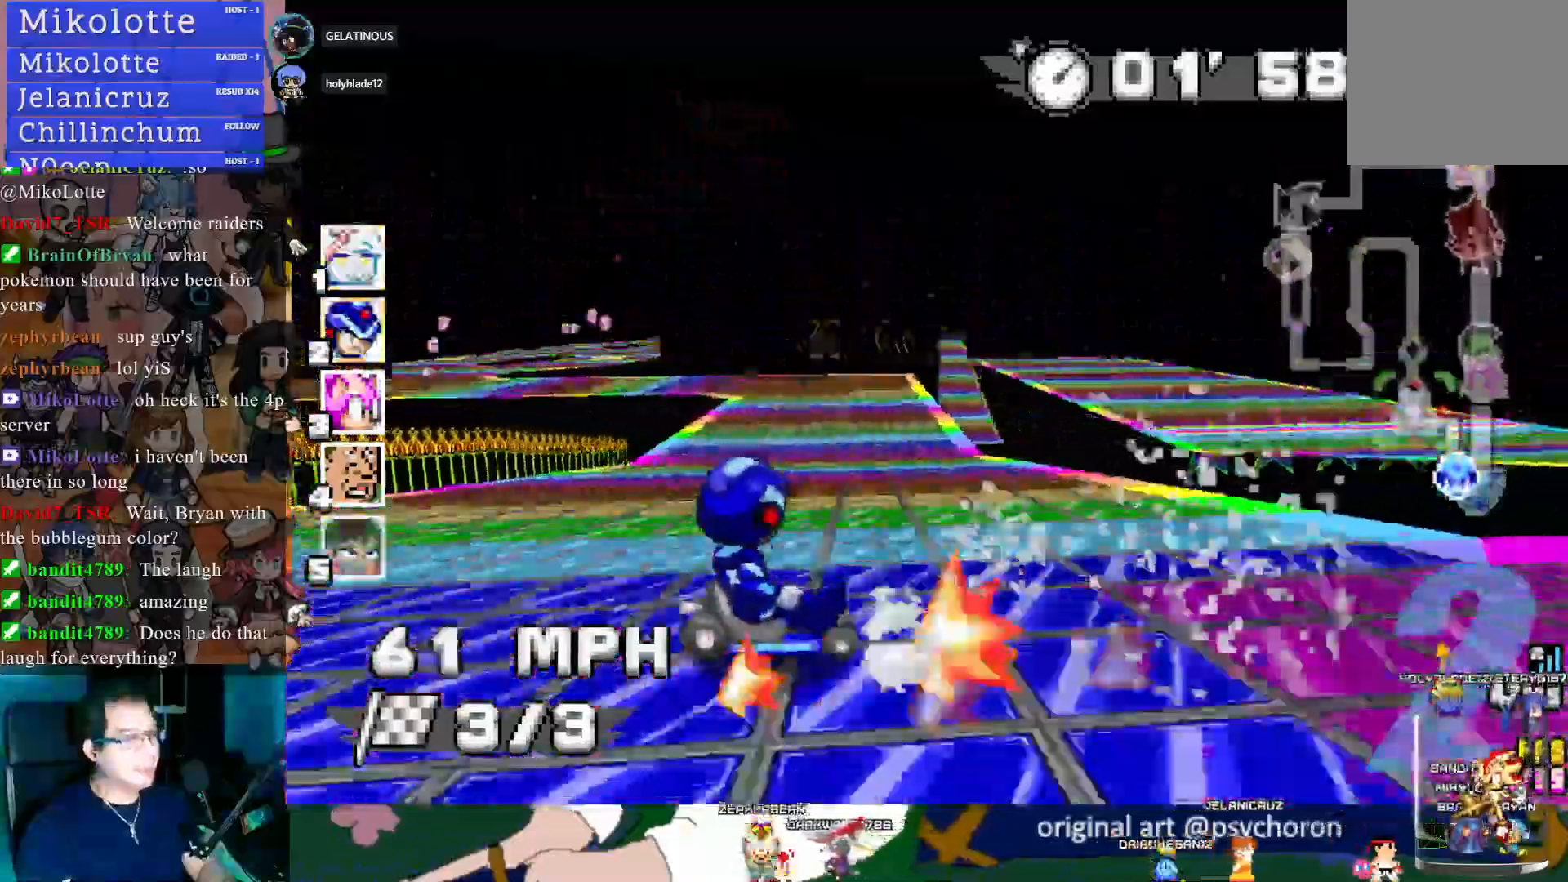
{"buttons": ["CROSS", "R1"], "left_stick": "left", "right_stick": "center", "events": [[133, "R1", "up"], [167, "left_stick", "left"], [433, "R1", "down"]]}